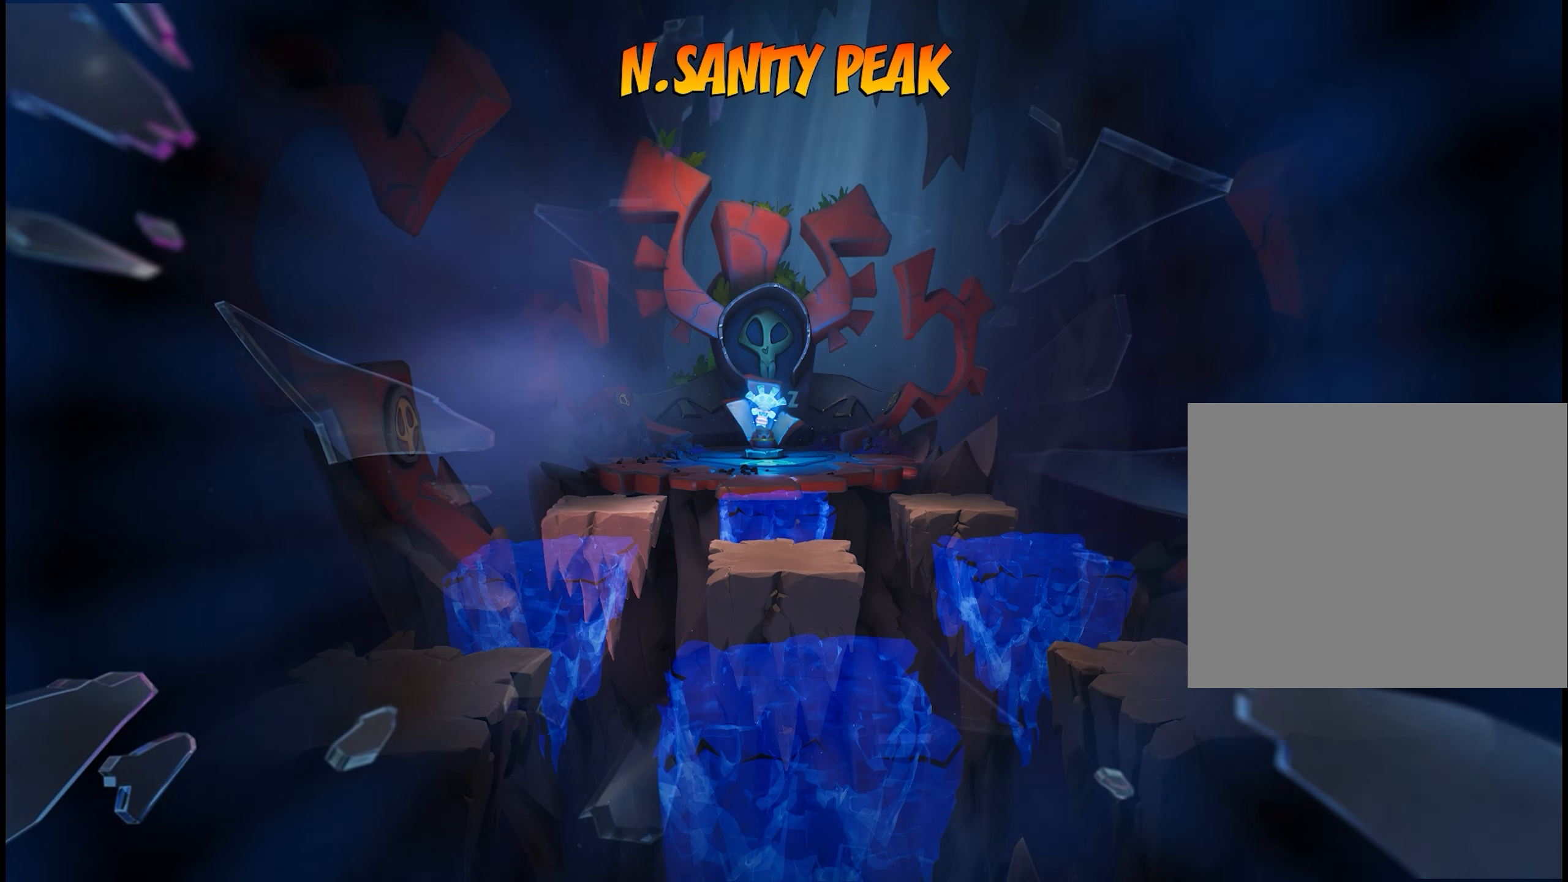
Gameplay with a controller (PlayStation layout); each line is a JSON object with the inputs held at the frame after it. "events" lists button and stick changes between this image and that frame as [ms after this image, input, new state], when the widget could be followed in between. Not read: right_stick.
{"buttons": [], "left_stick": "center", "events": []}
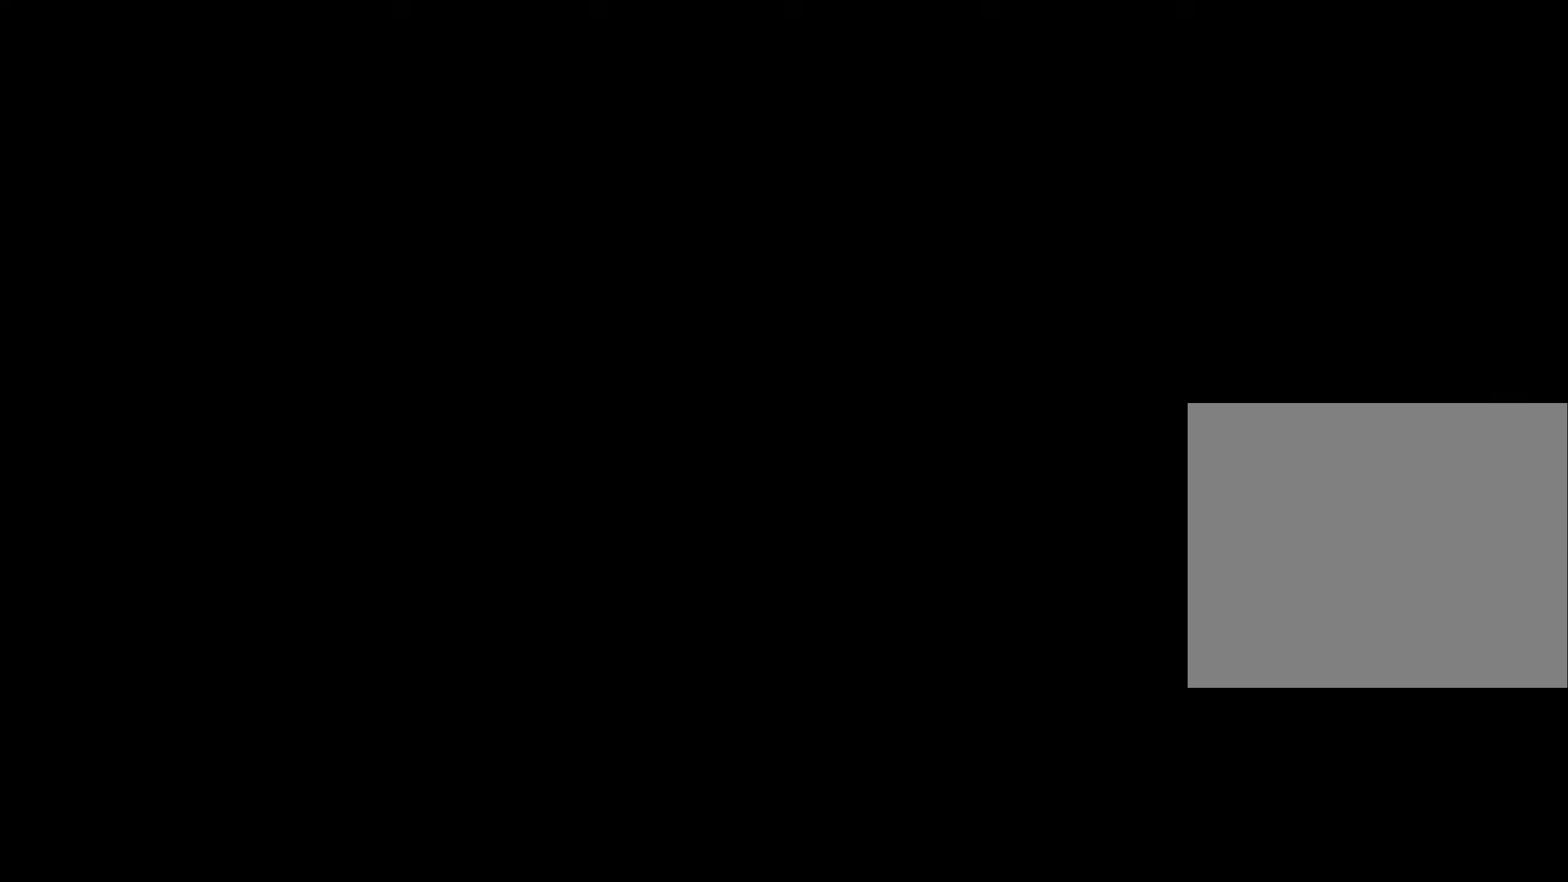
{"buttons": [], "left_stick": "center", "events": []}
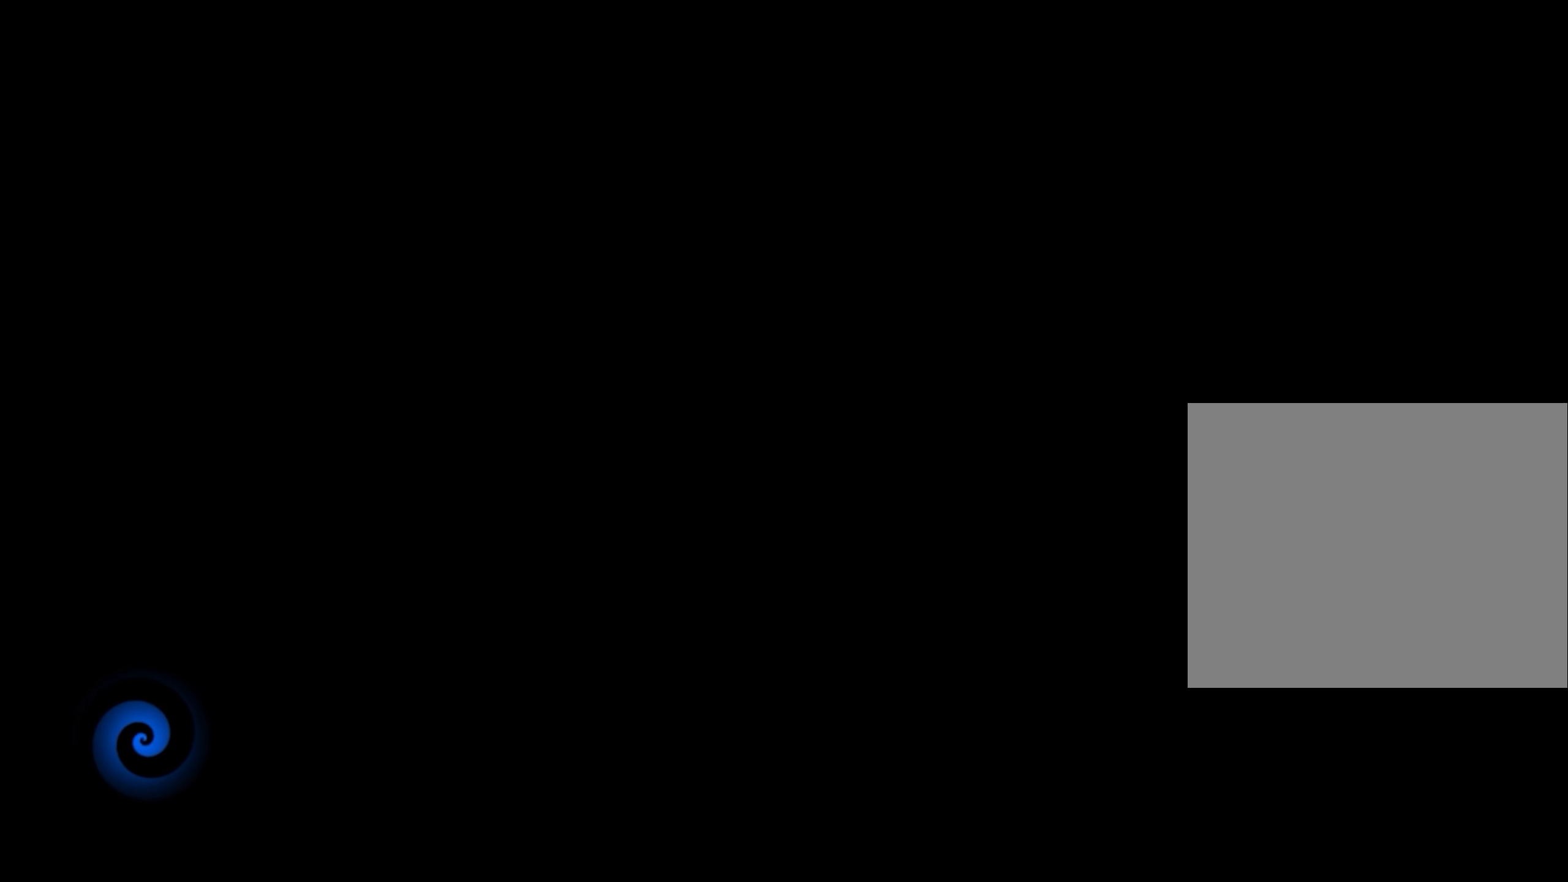
{"buttons": [], "left_stick": "center", "events": []}
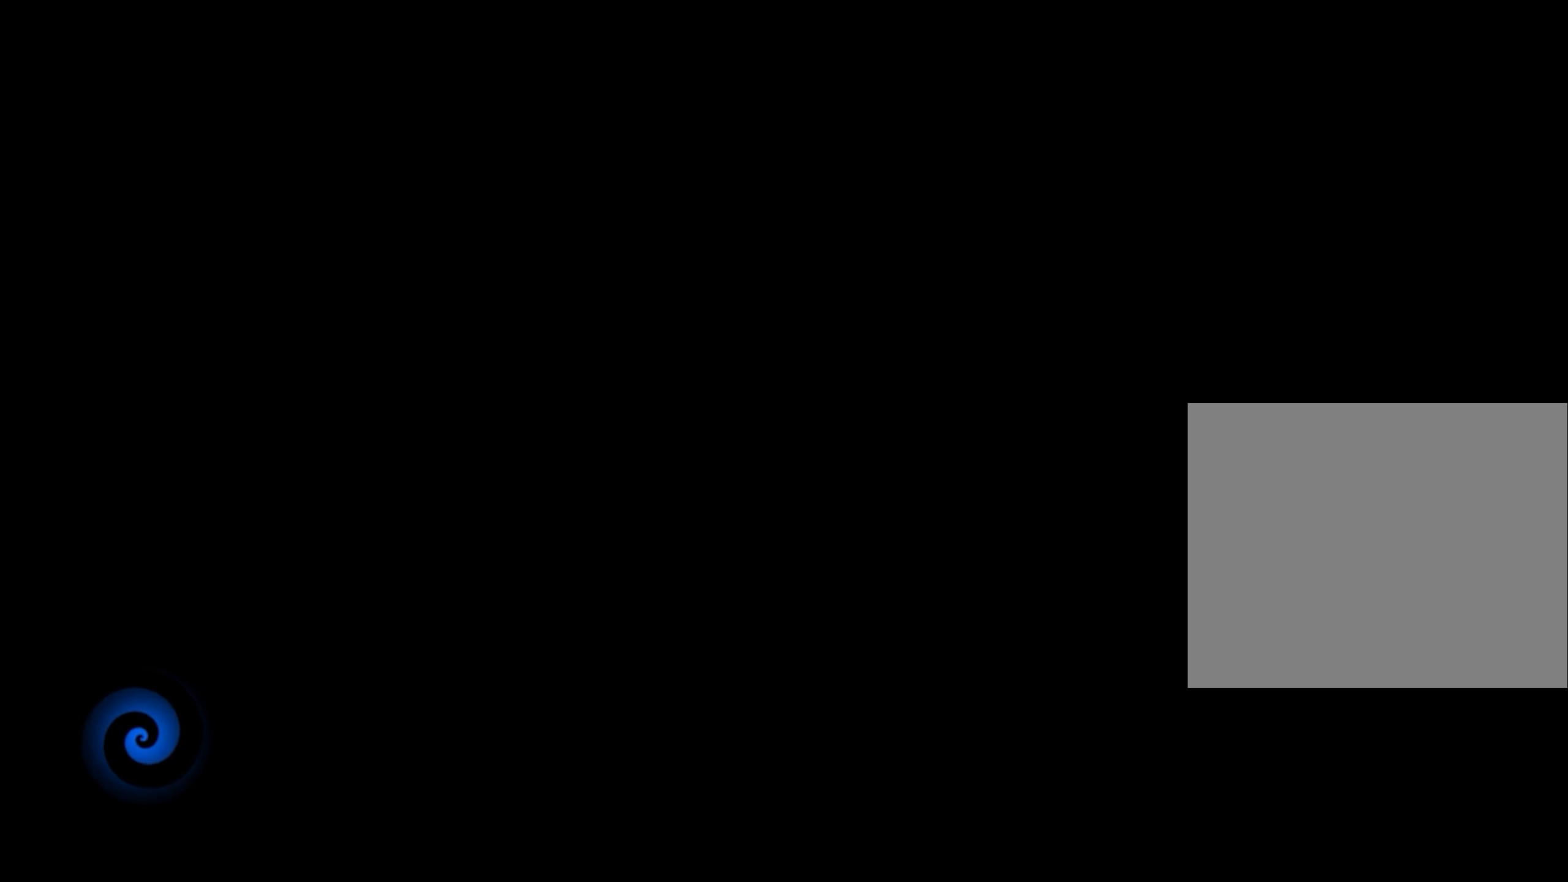
{"buttons": [], "left_stick": "center", "events": []}
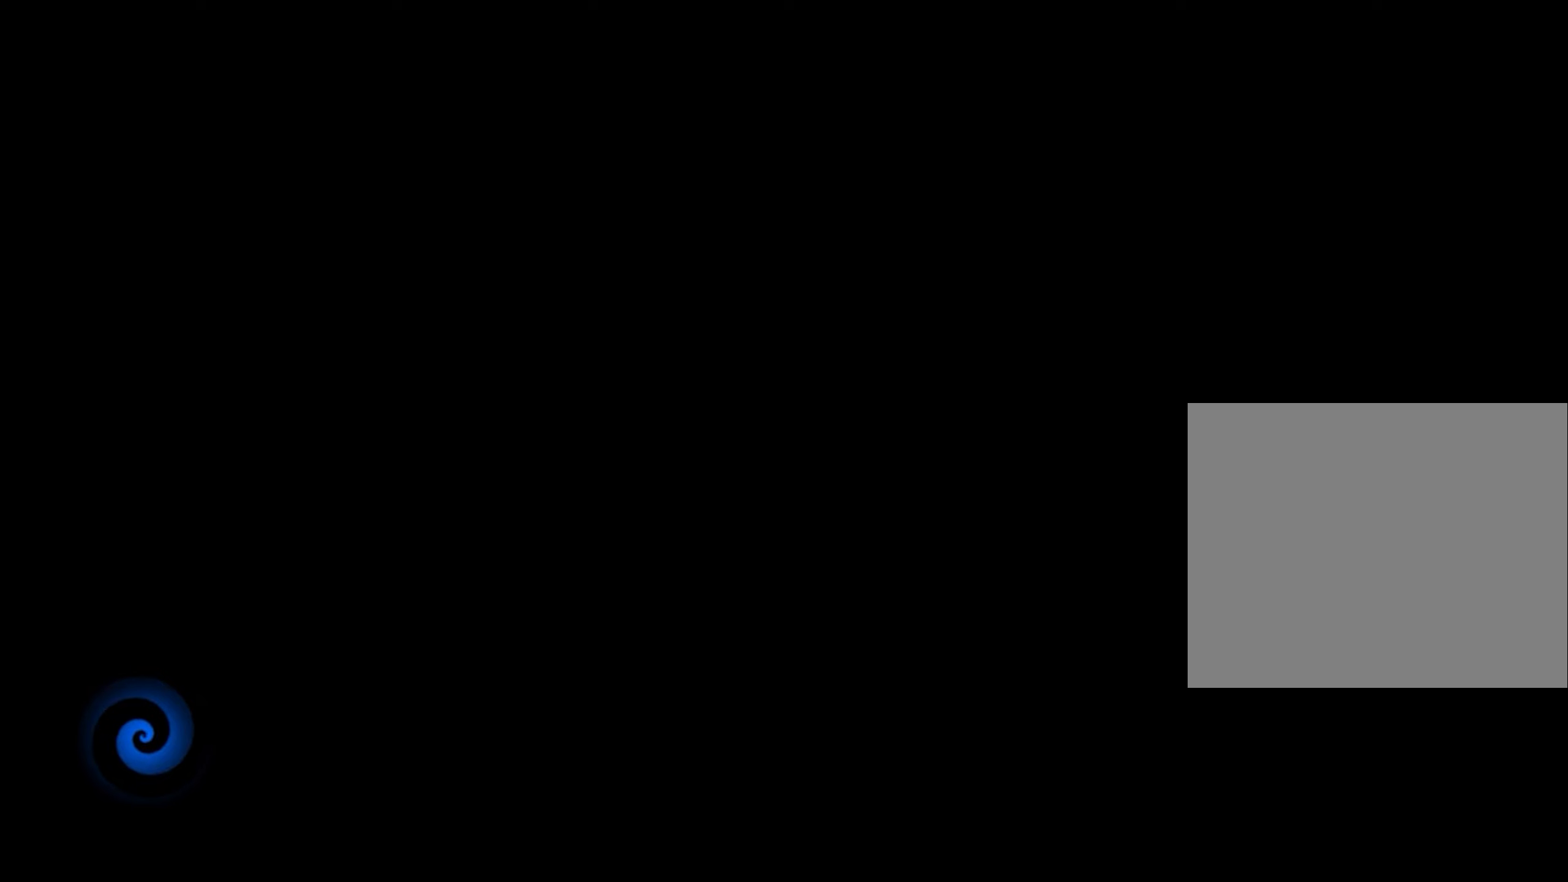
{"buttons": [], "left_stick": "center", "events": []}
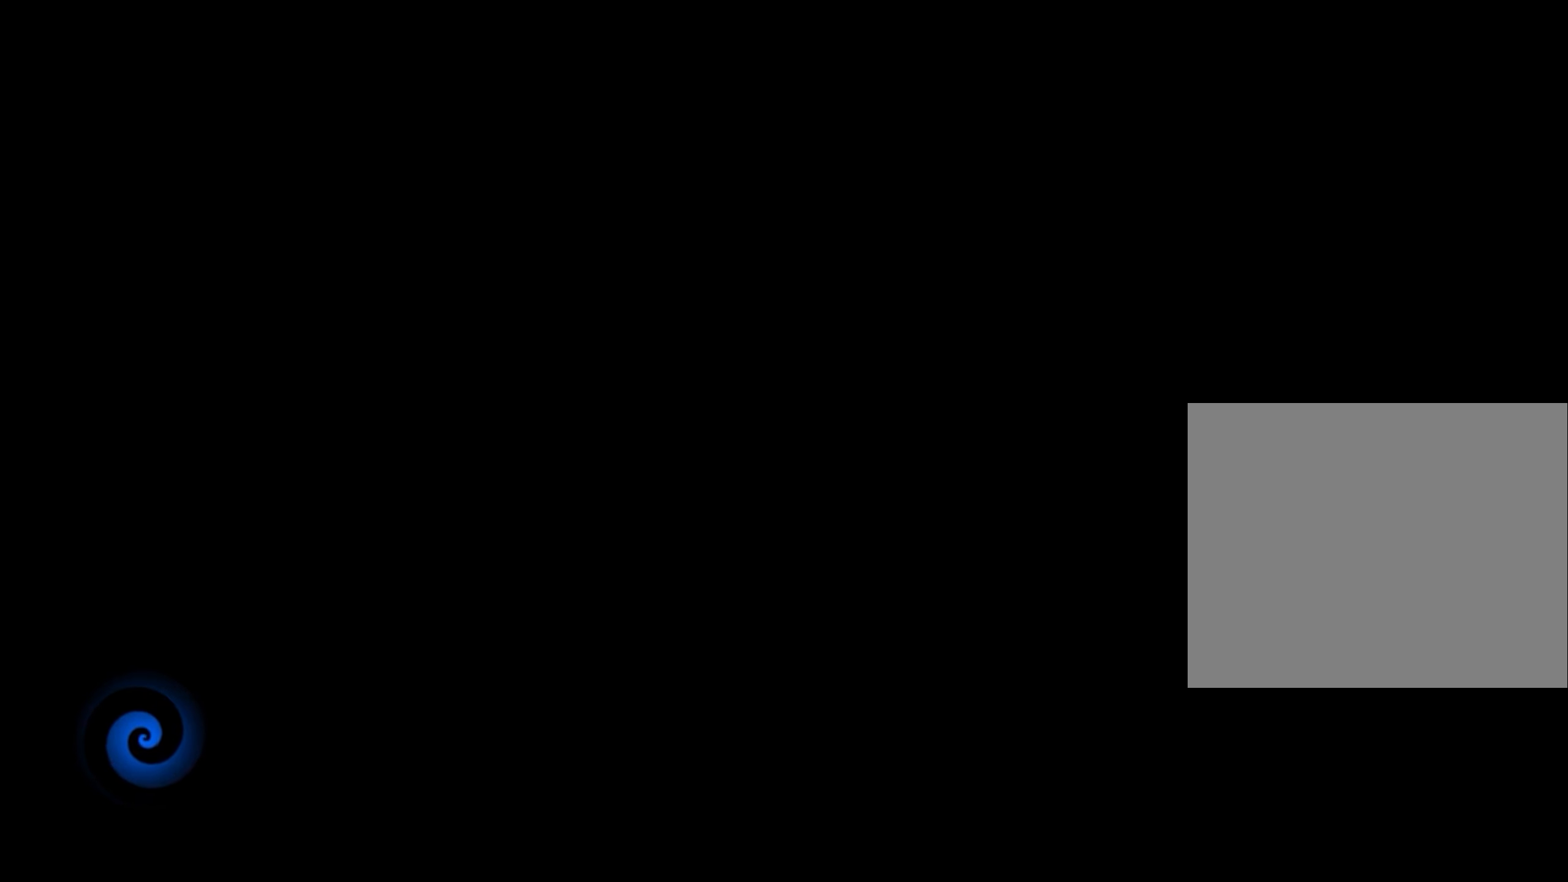
{"buttons": [], "left_stick": "center", "events": []}
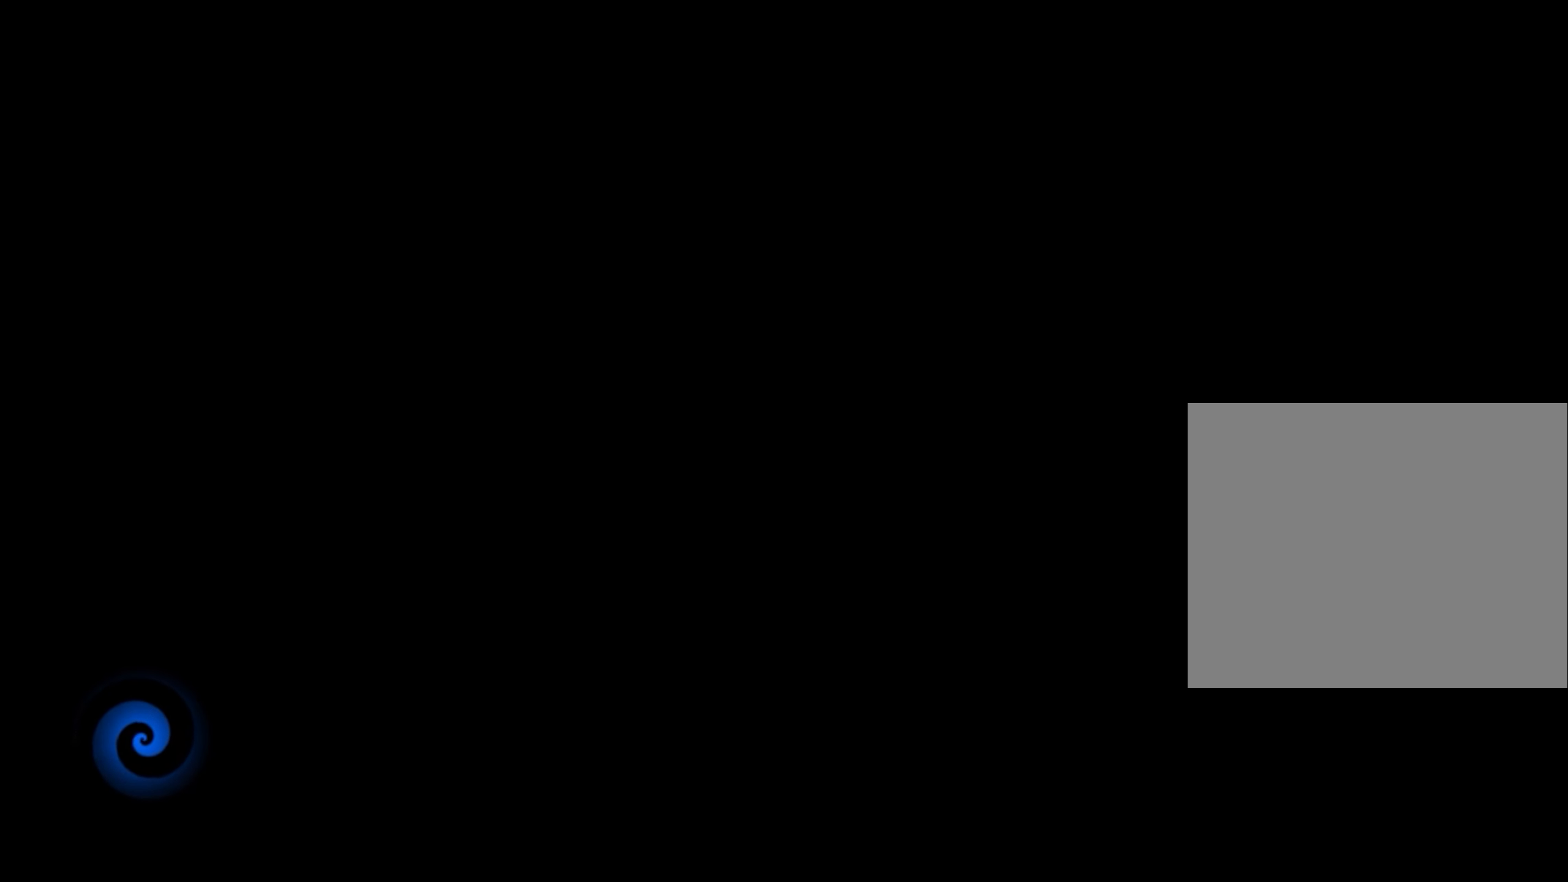
{"buttons": [], "left_stick": "center", "events": []}
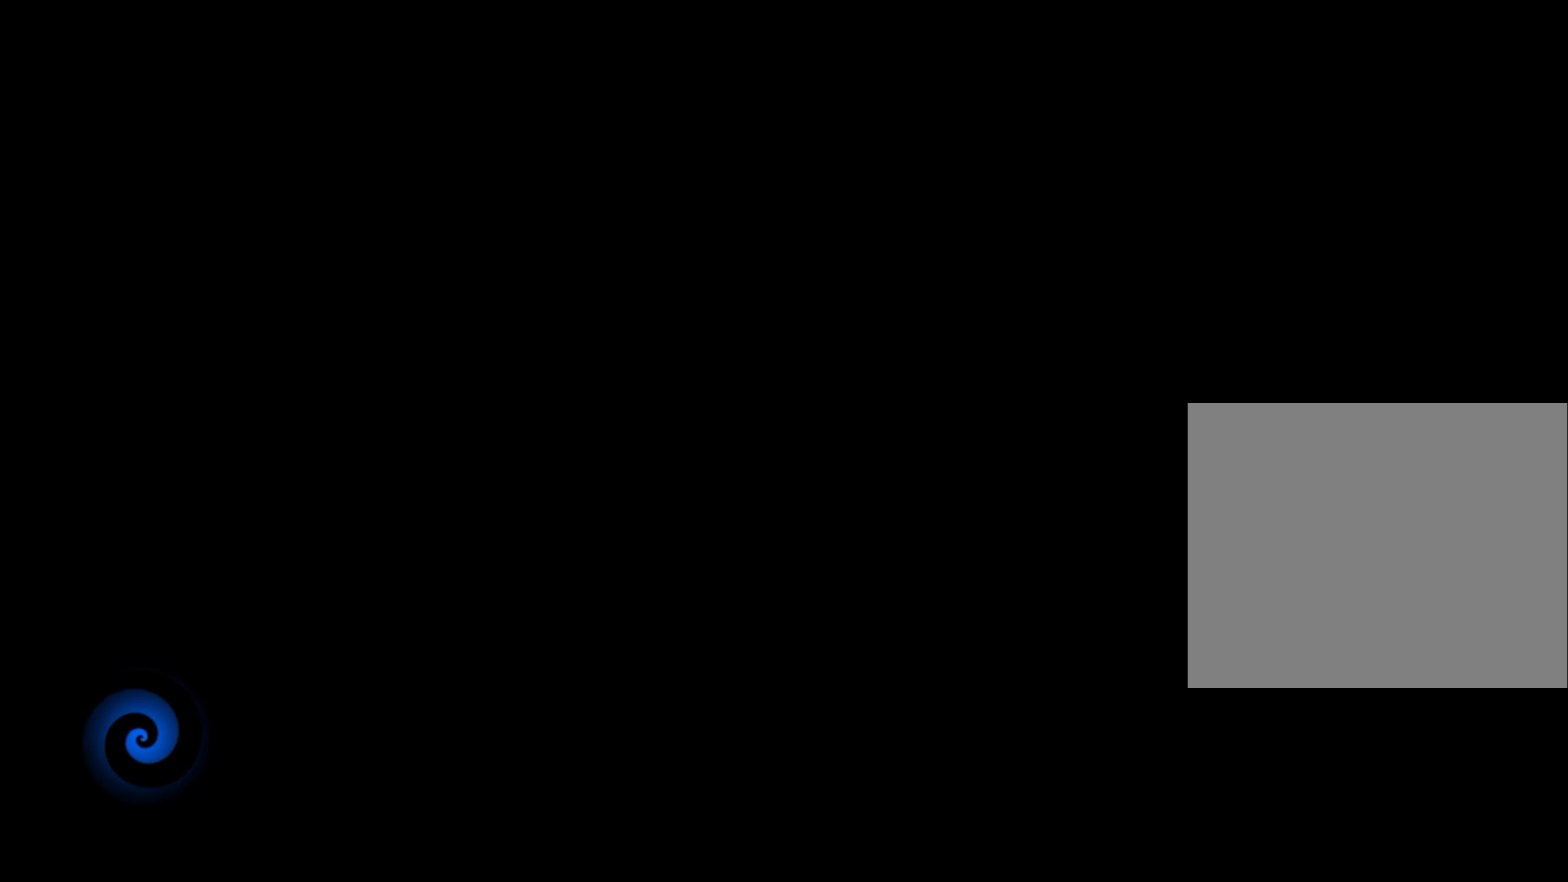
{"buttons": [], "left_stick": "center", "events": []}
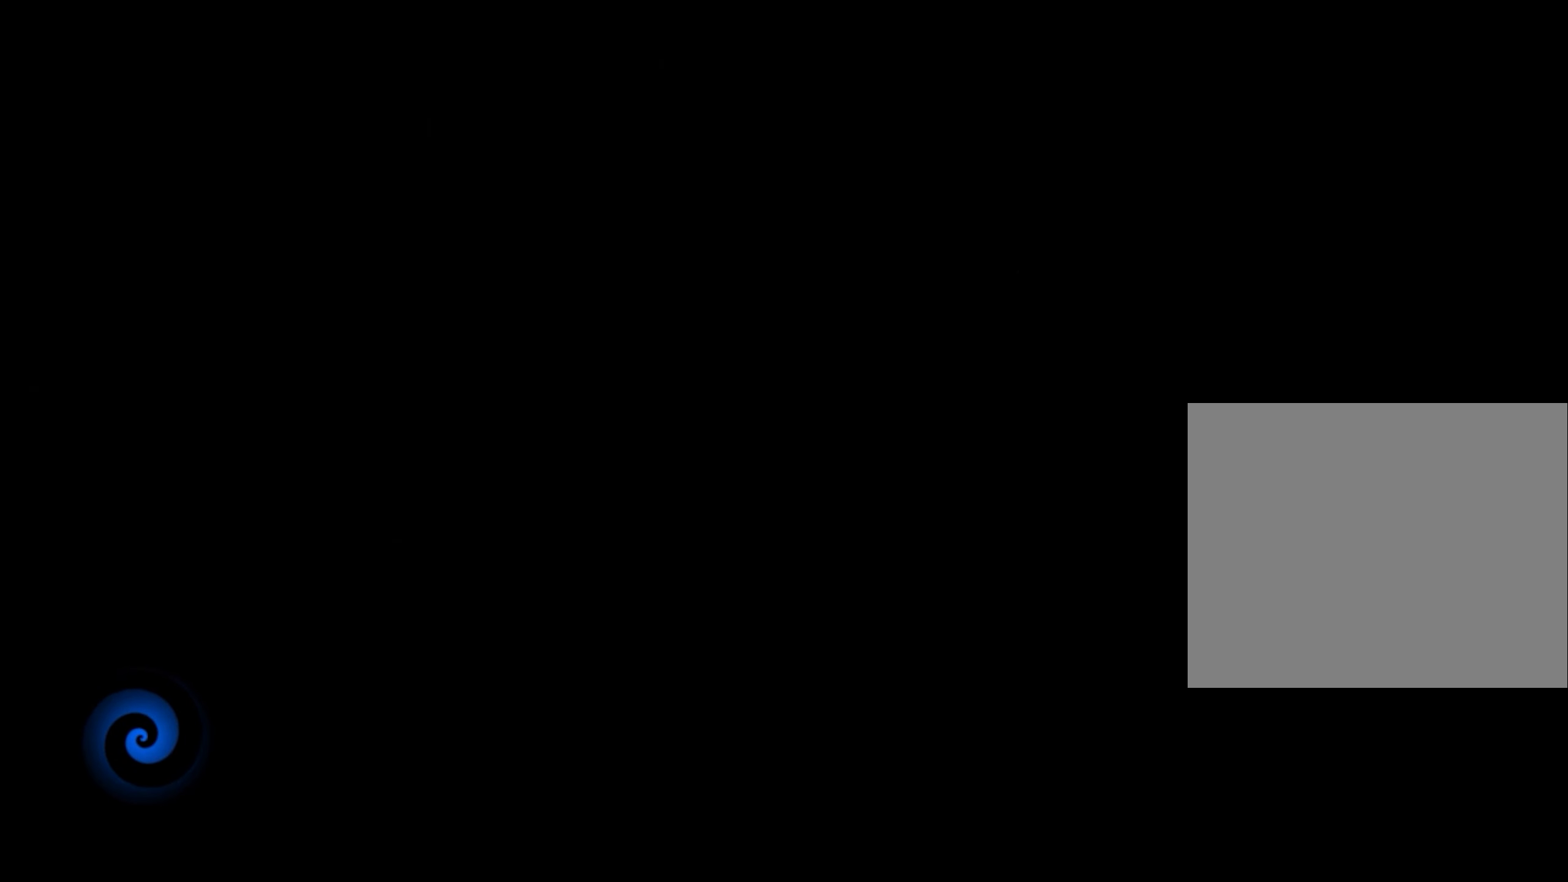
{"buttons": [], "left_stick": "center", "events": []}
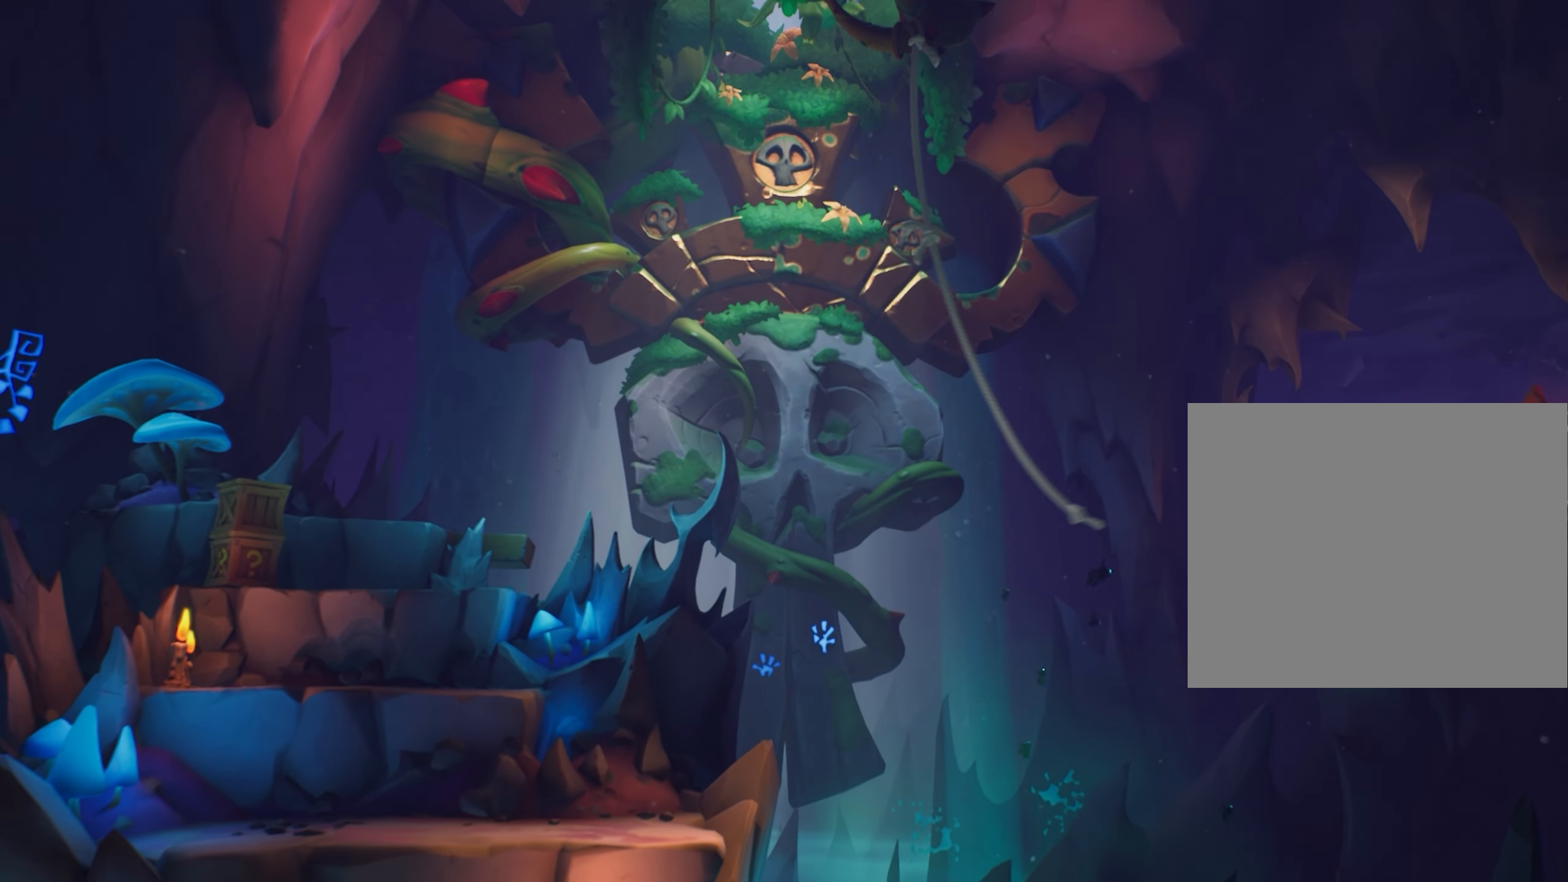
{"buttons": ["CROSS"], "left_stick": "center", "events": [[367, "CROSS", "down"]]}
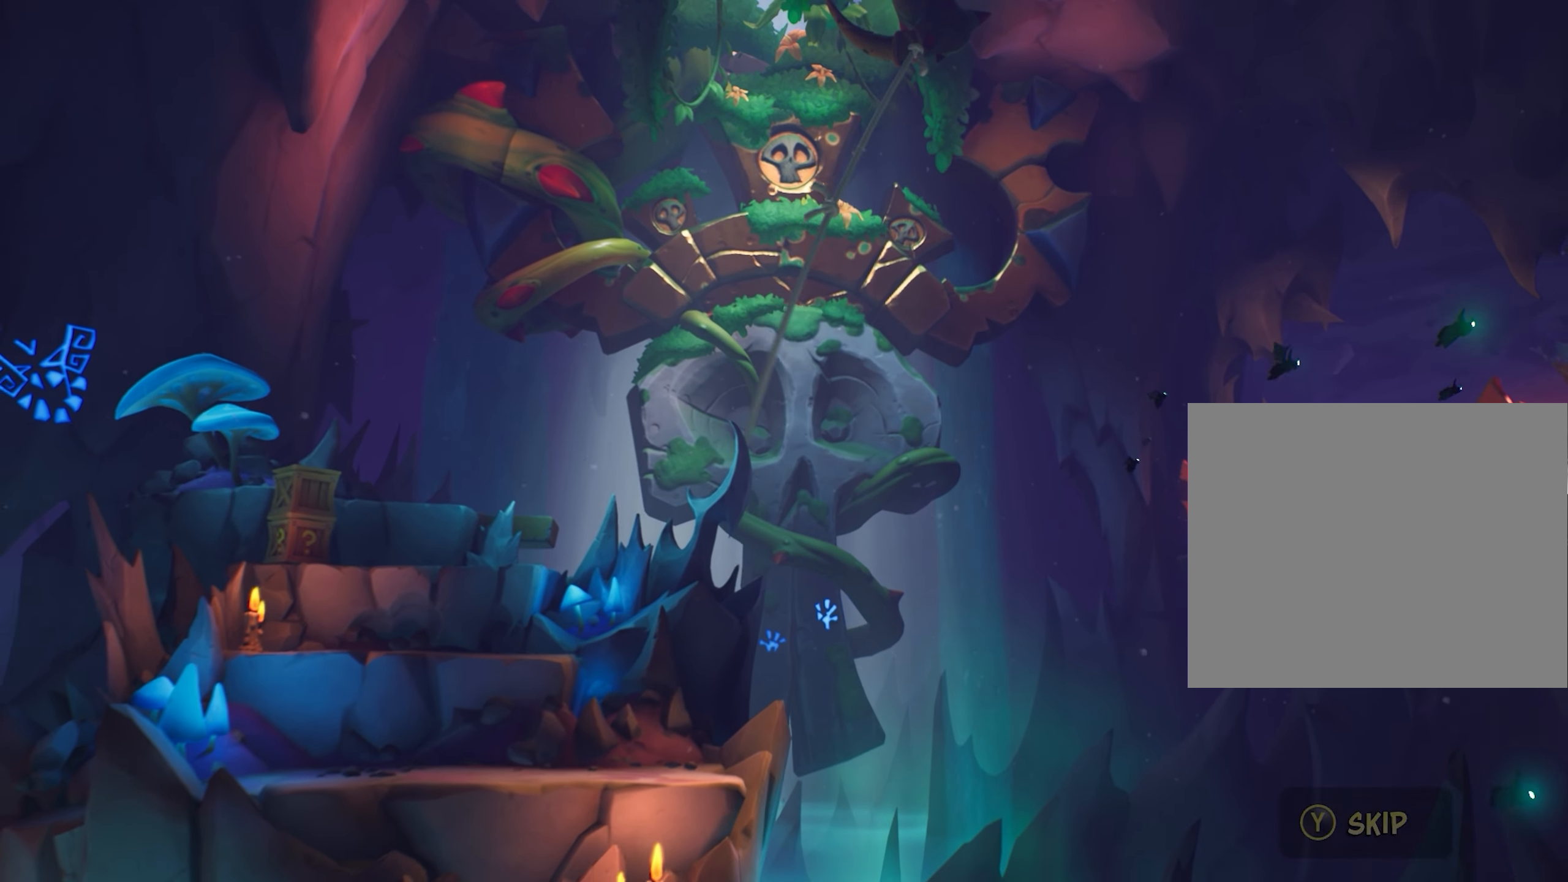
{"buttons": [], "left_stick": "center", "events": [[50, "CROSS", "up"]]}
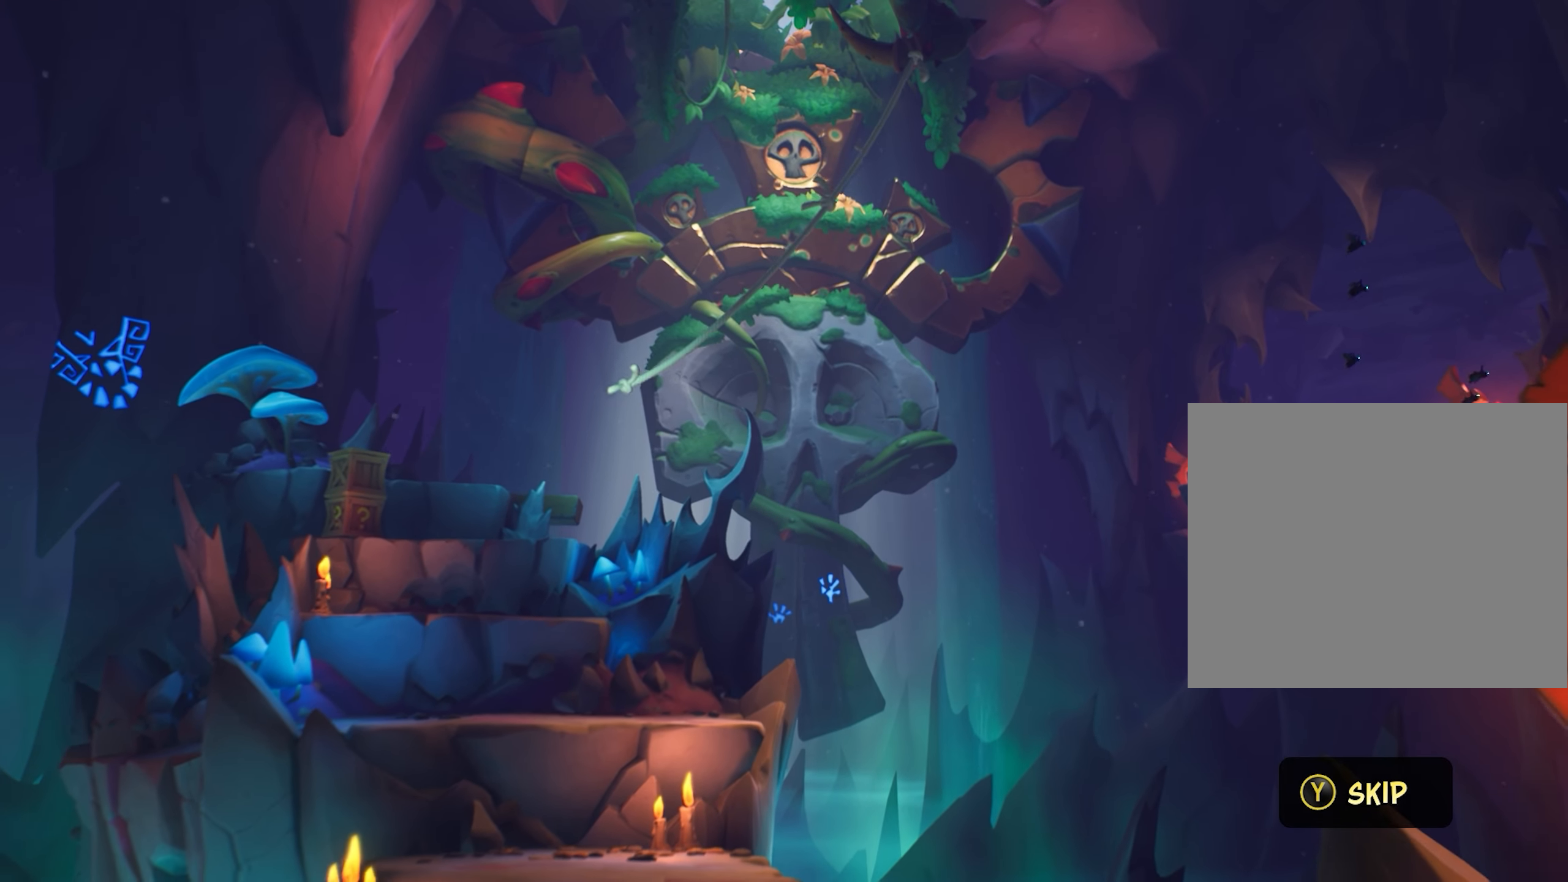
{"buttons": [], "left_stick": "center", "events": []}
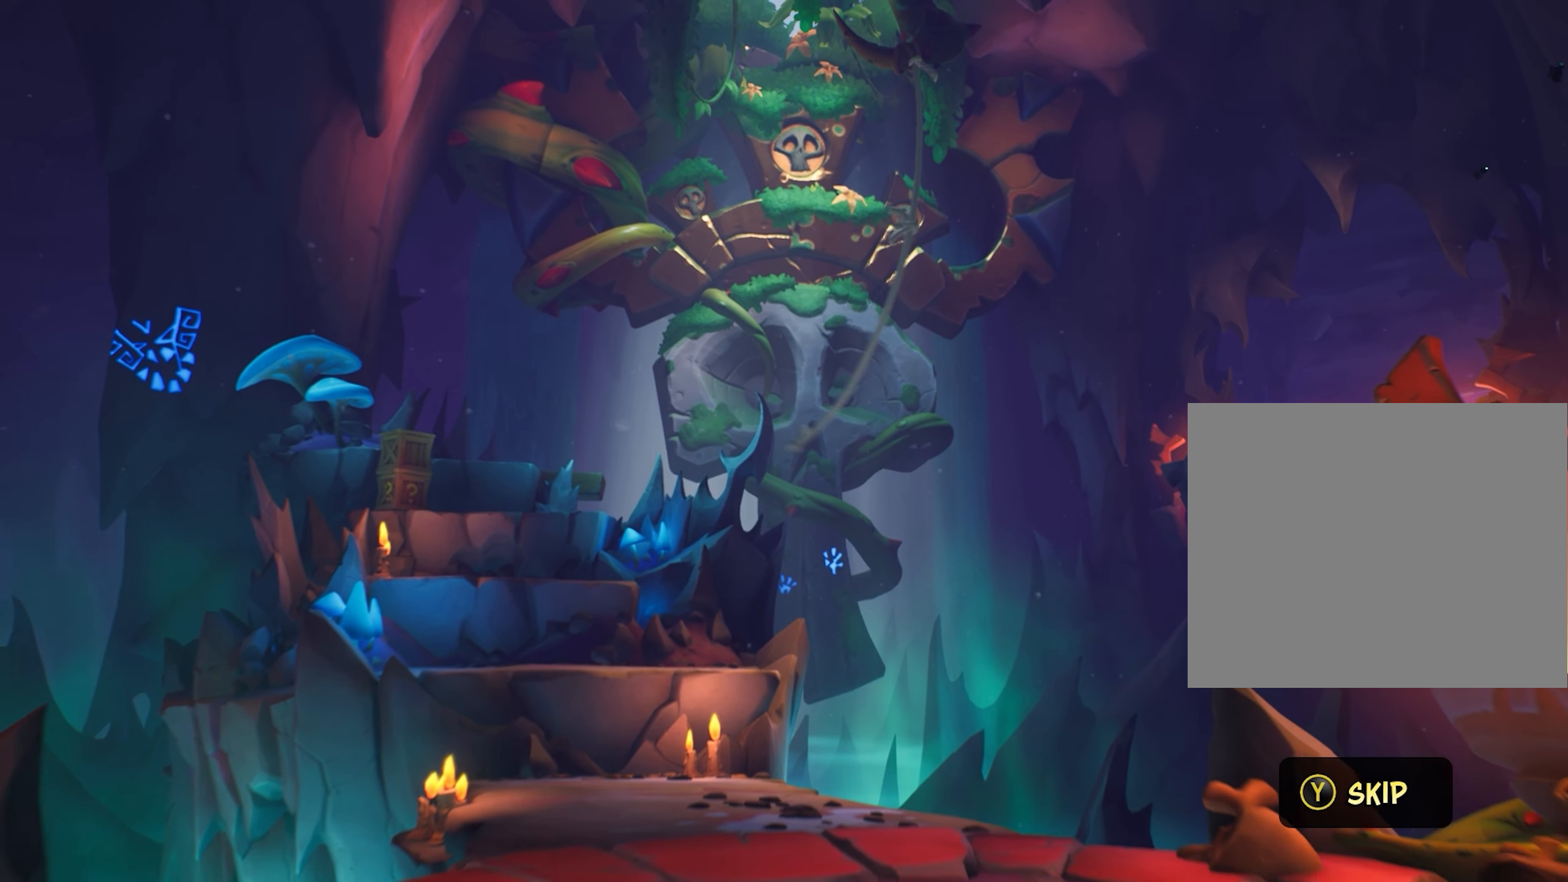
{"buttons": [], "left_stick": "center", "events": []}
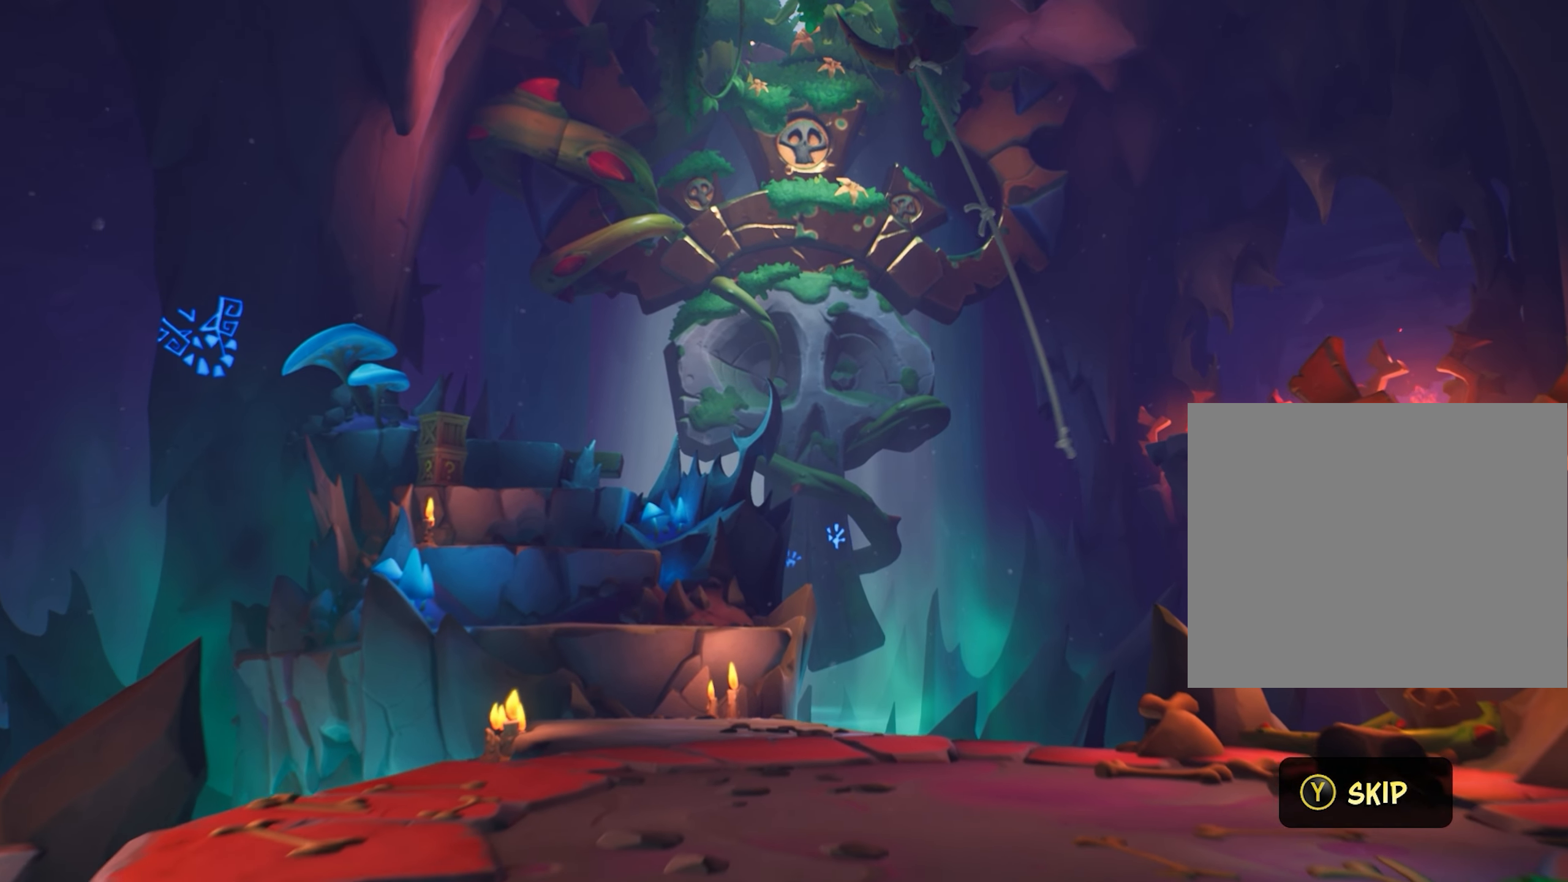
{"buttons": [], "left_stick": "center", "events": []}
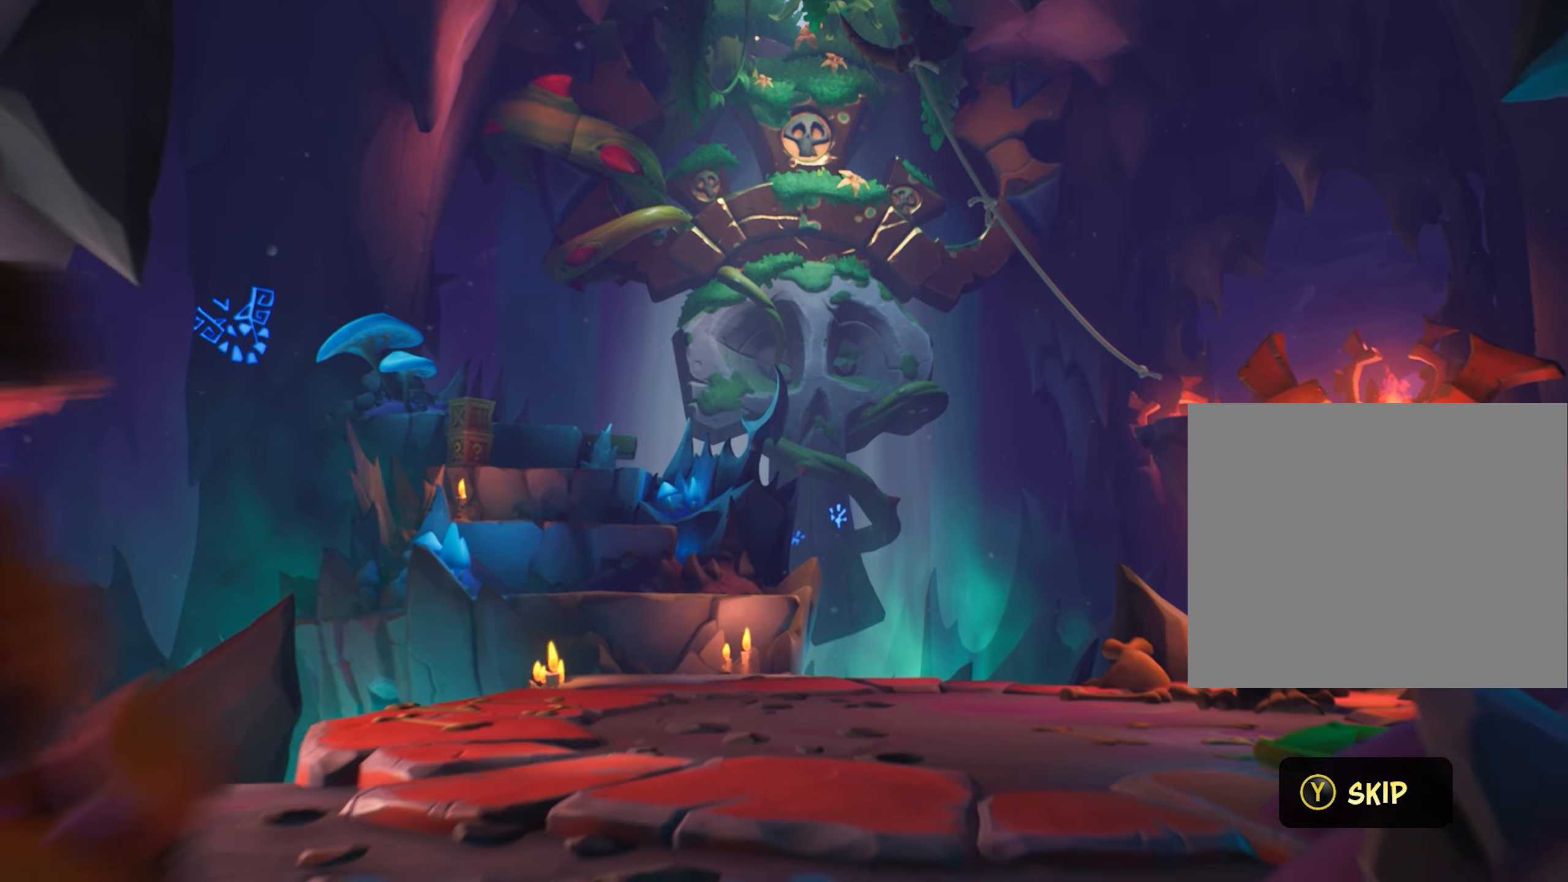
{"buttons": [], "left_stick": "center", "events": []}
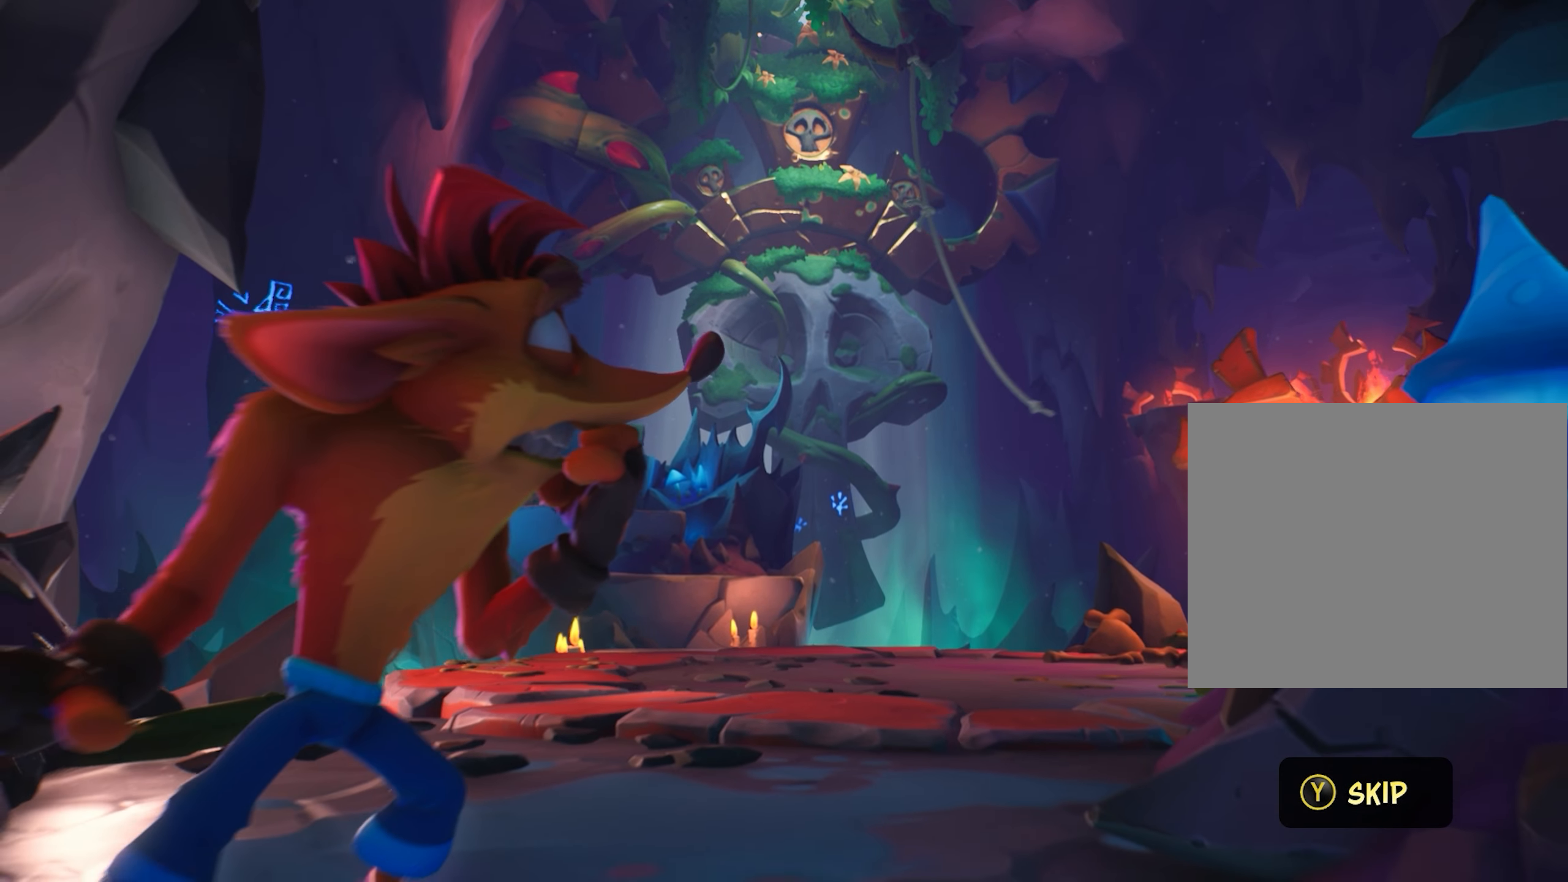
{"buttons": [], "left_stick": "center", "events": []}
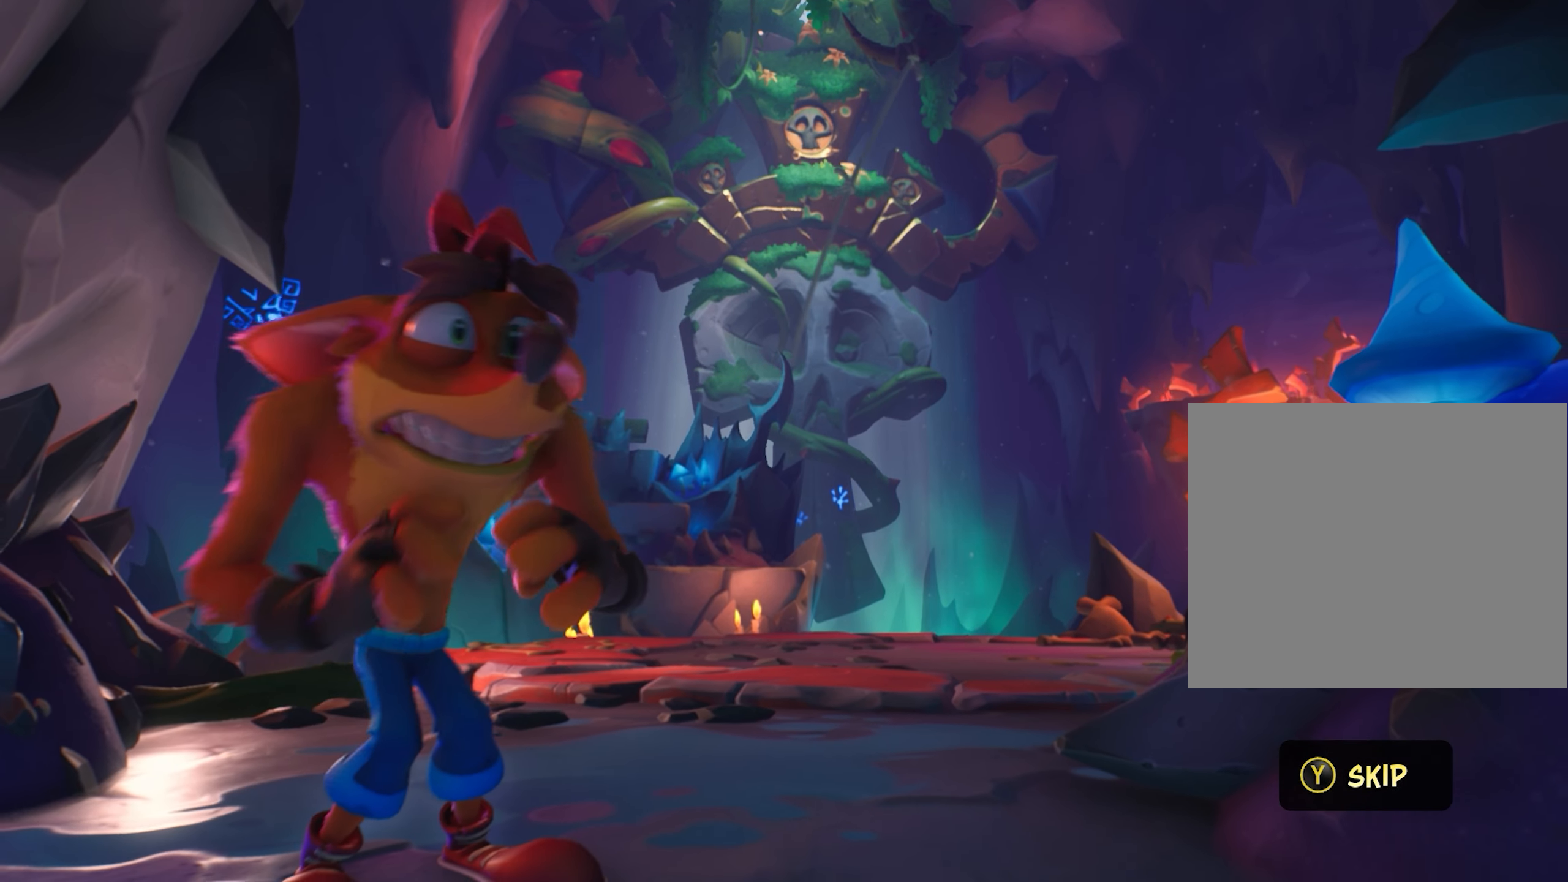
{"buttons": [], "left_stick": "center", "events": []}
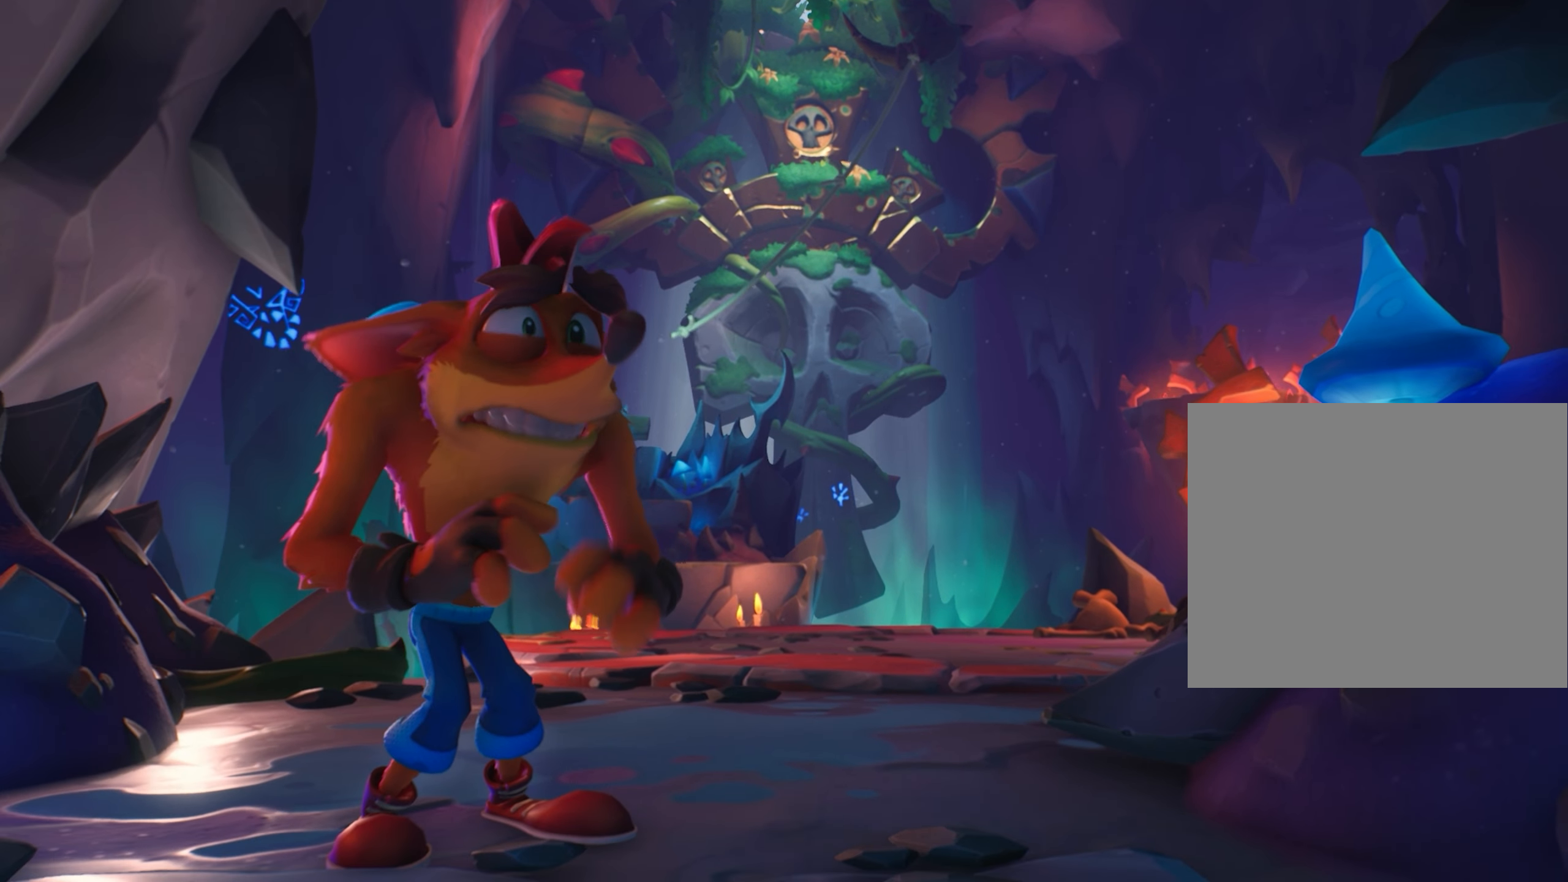
{"buttons": [], "left_stick": "center", "events": []}
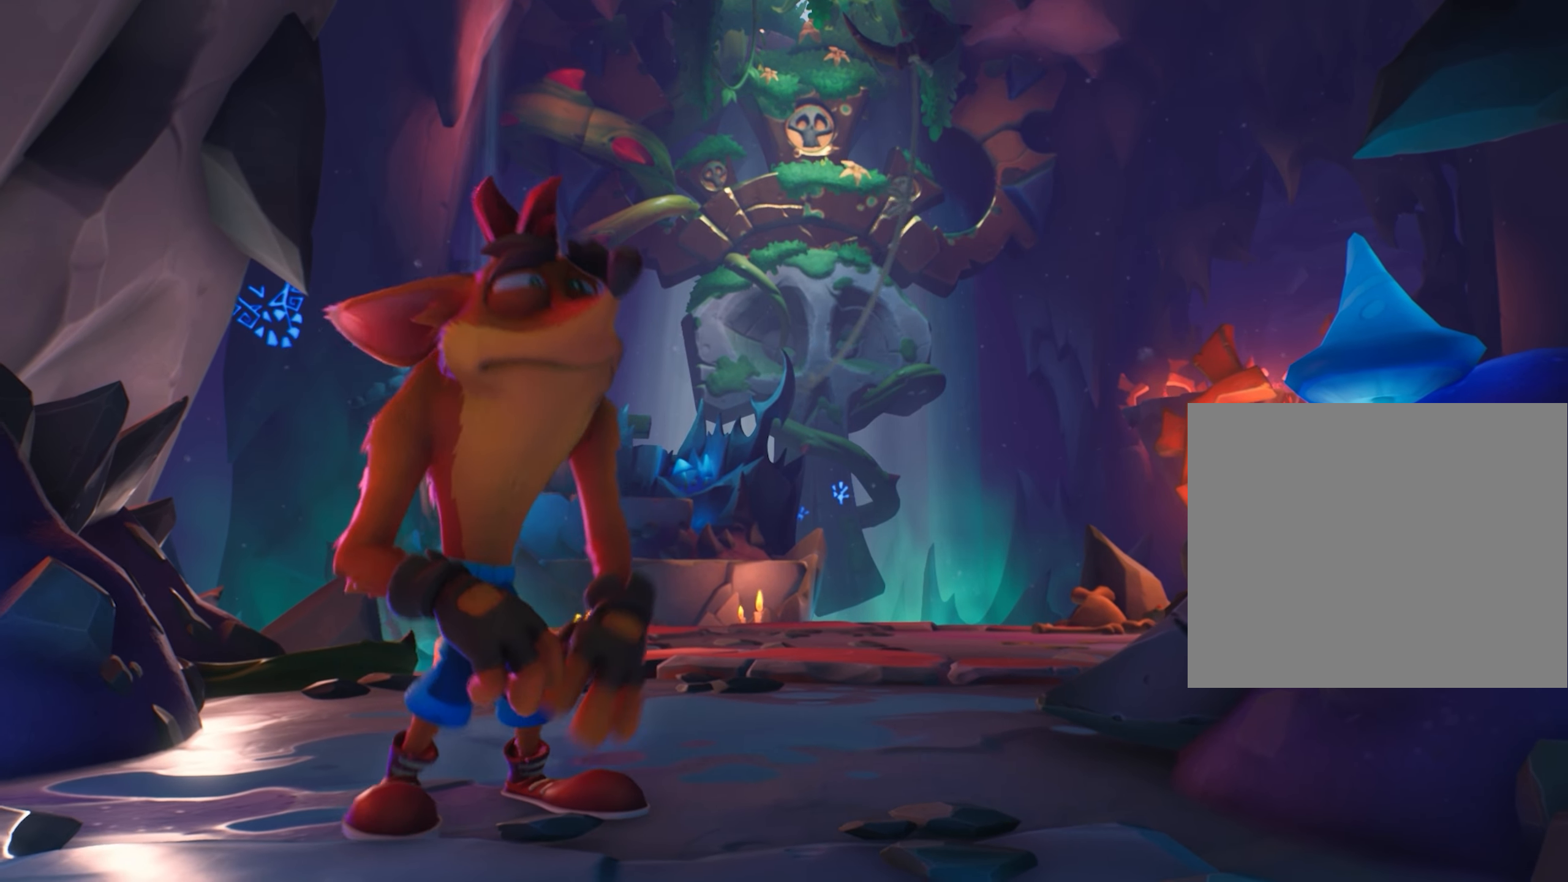
{"buttons": [], "left_stick": "down", "events": [[484, "left_stick", "down"]]}
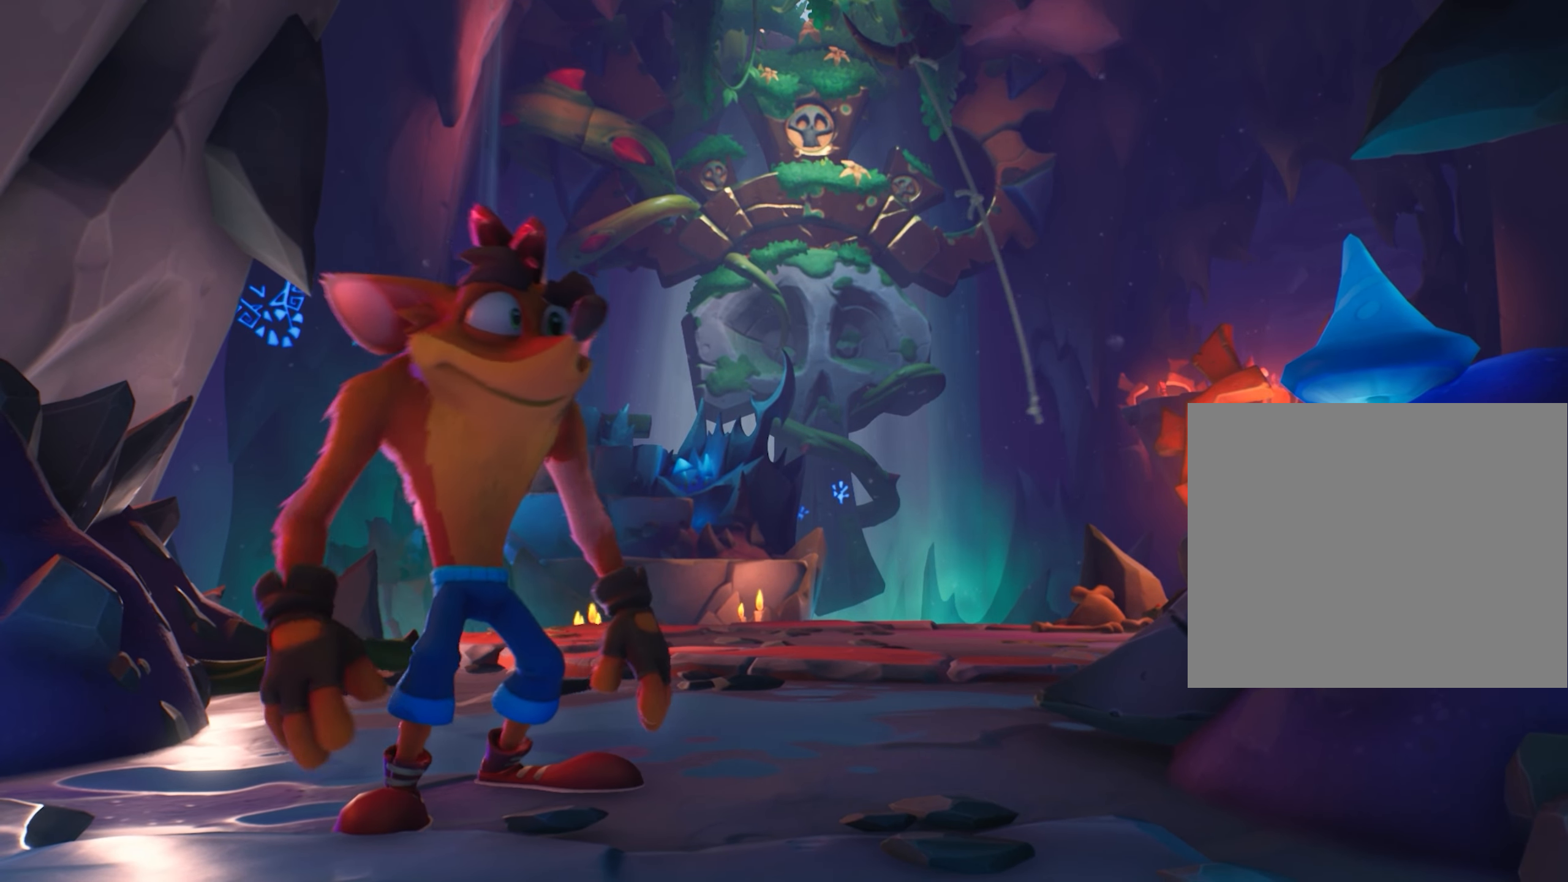
{"buttons": [], "left_stick": "center", "events": [[367, "left_stick", "center"]]}
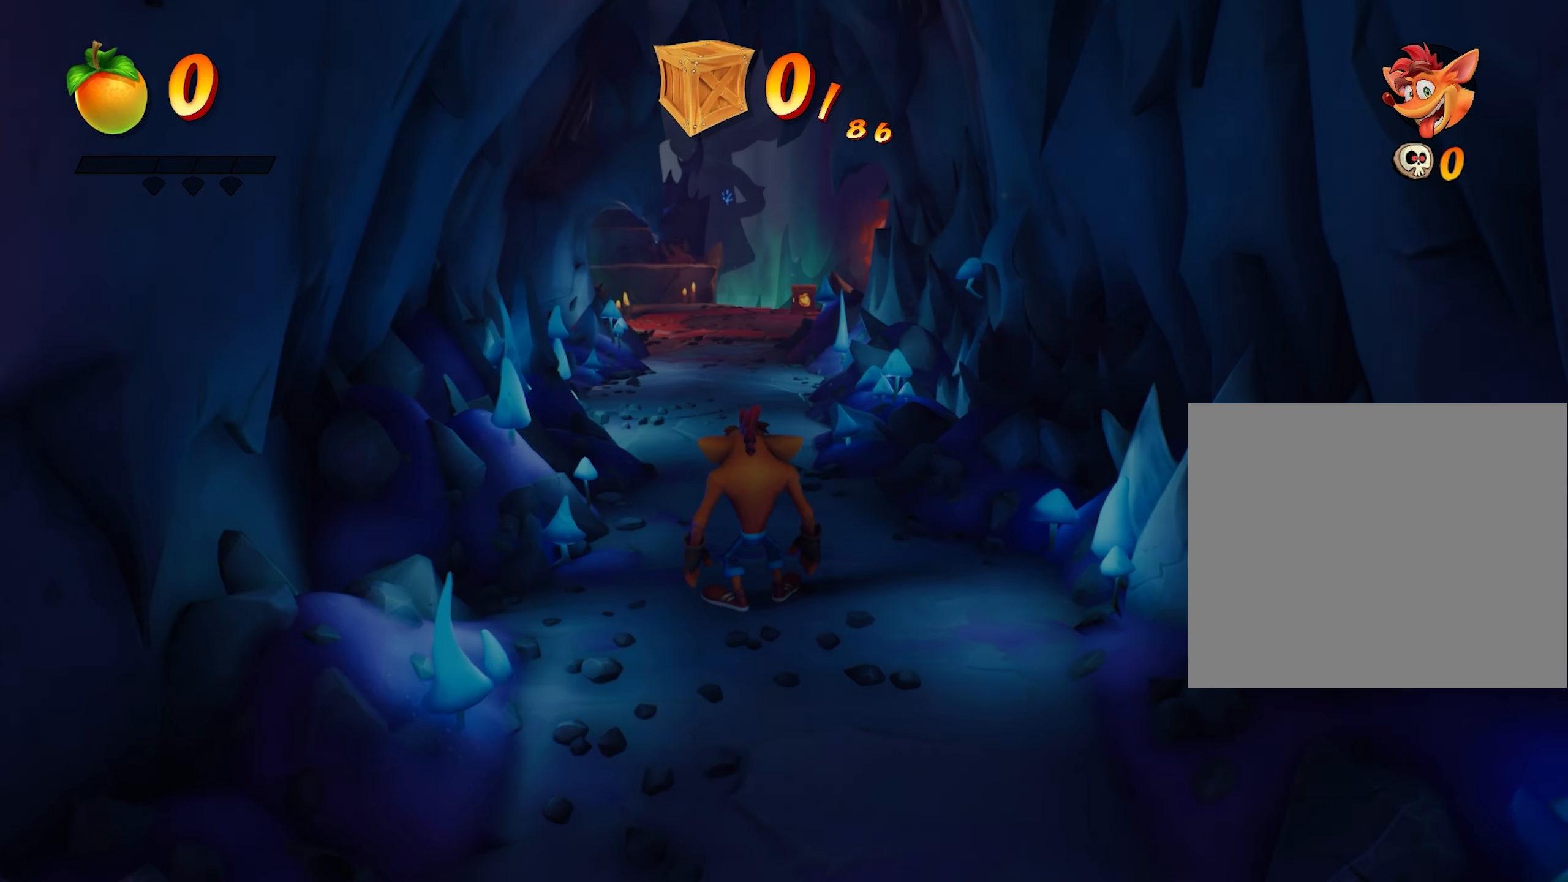
{"buttons": [], "left_stick": "down", "events": [[67, "left_stick", "down"]]}
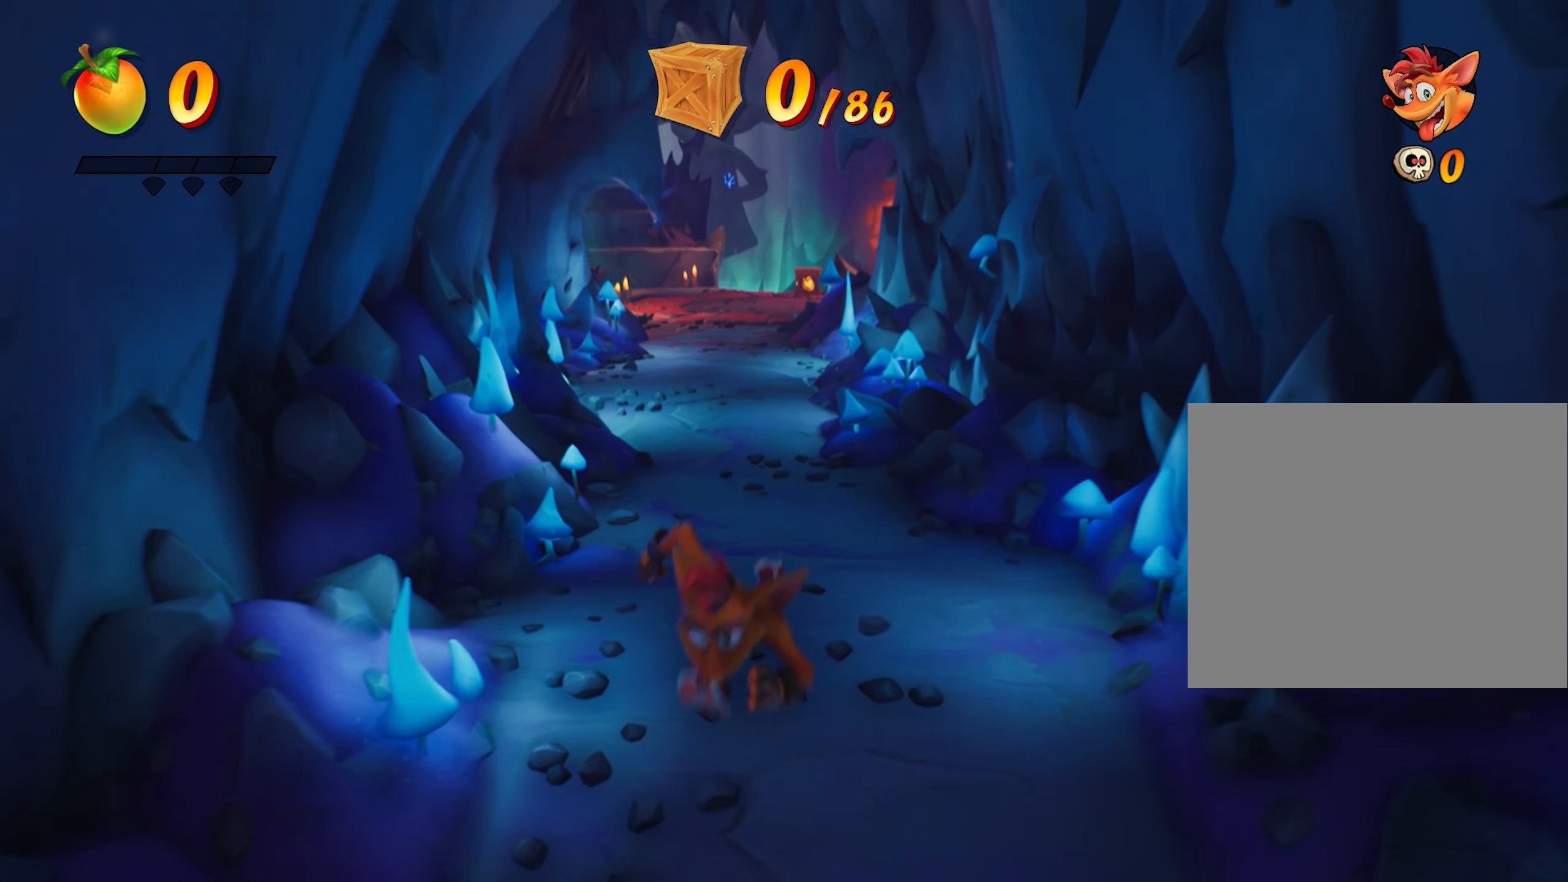
{"buttons": [], "left_stick": "up", "events": [[283, "left_stick", "right"], [333, "left_stick", "up"]]}
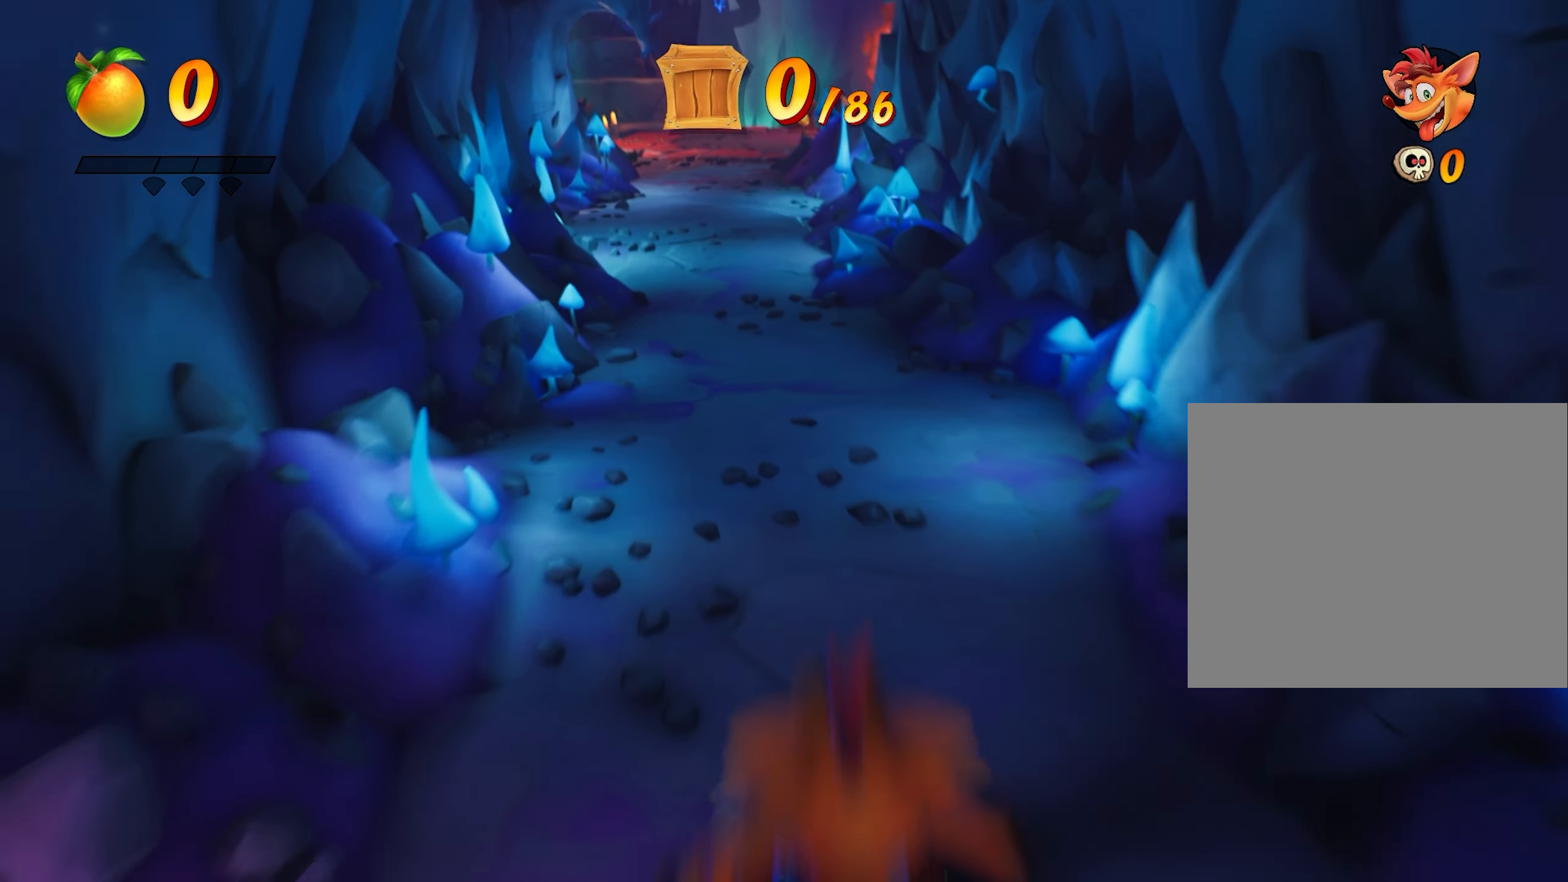
{"buttons": [], "left_stick": "up", "events": []}
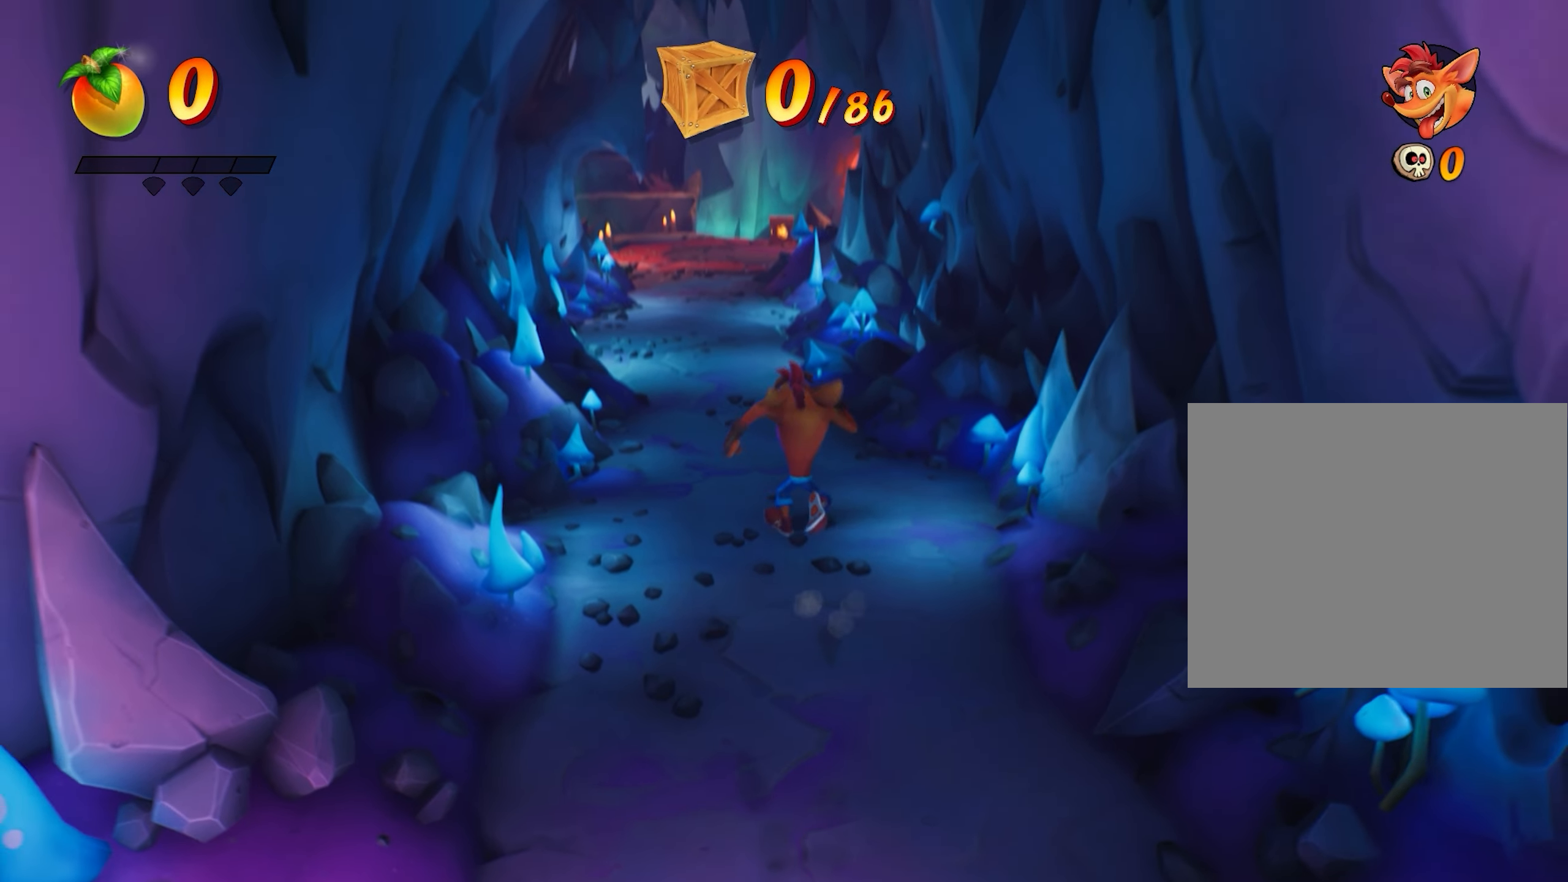
{"buttons": [], "left_stick": "up", "events": [[50, "left_stick", "up-left"], [300, "left_stick", "up"]]}
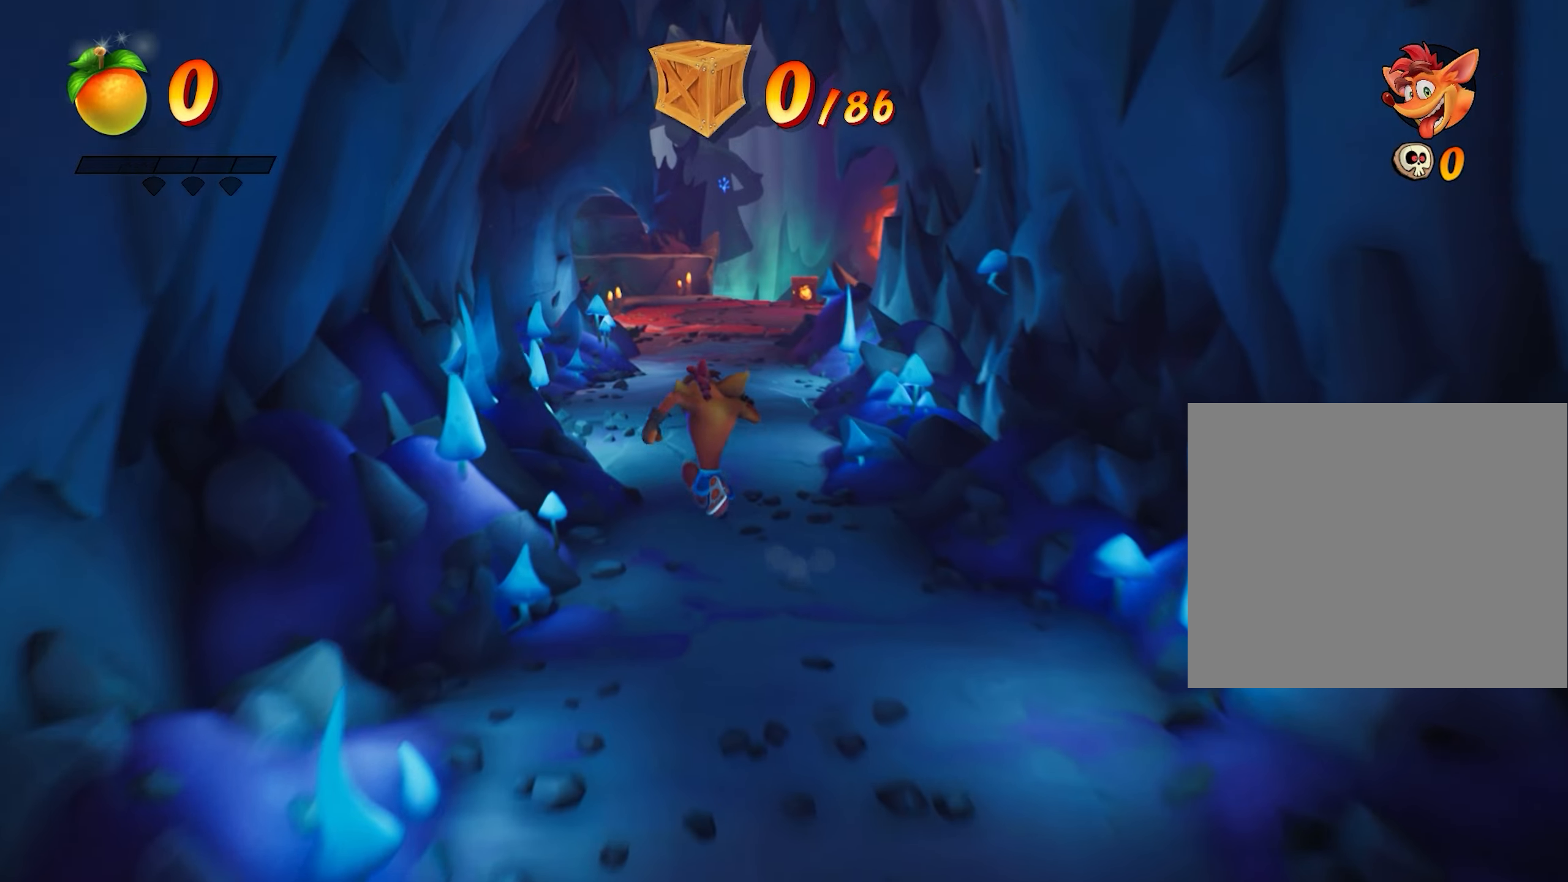
{"buttons": [], "left_stick": "up", "events": []}
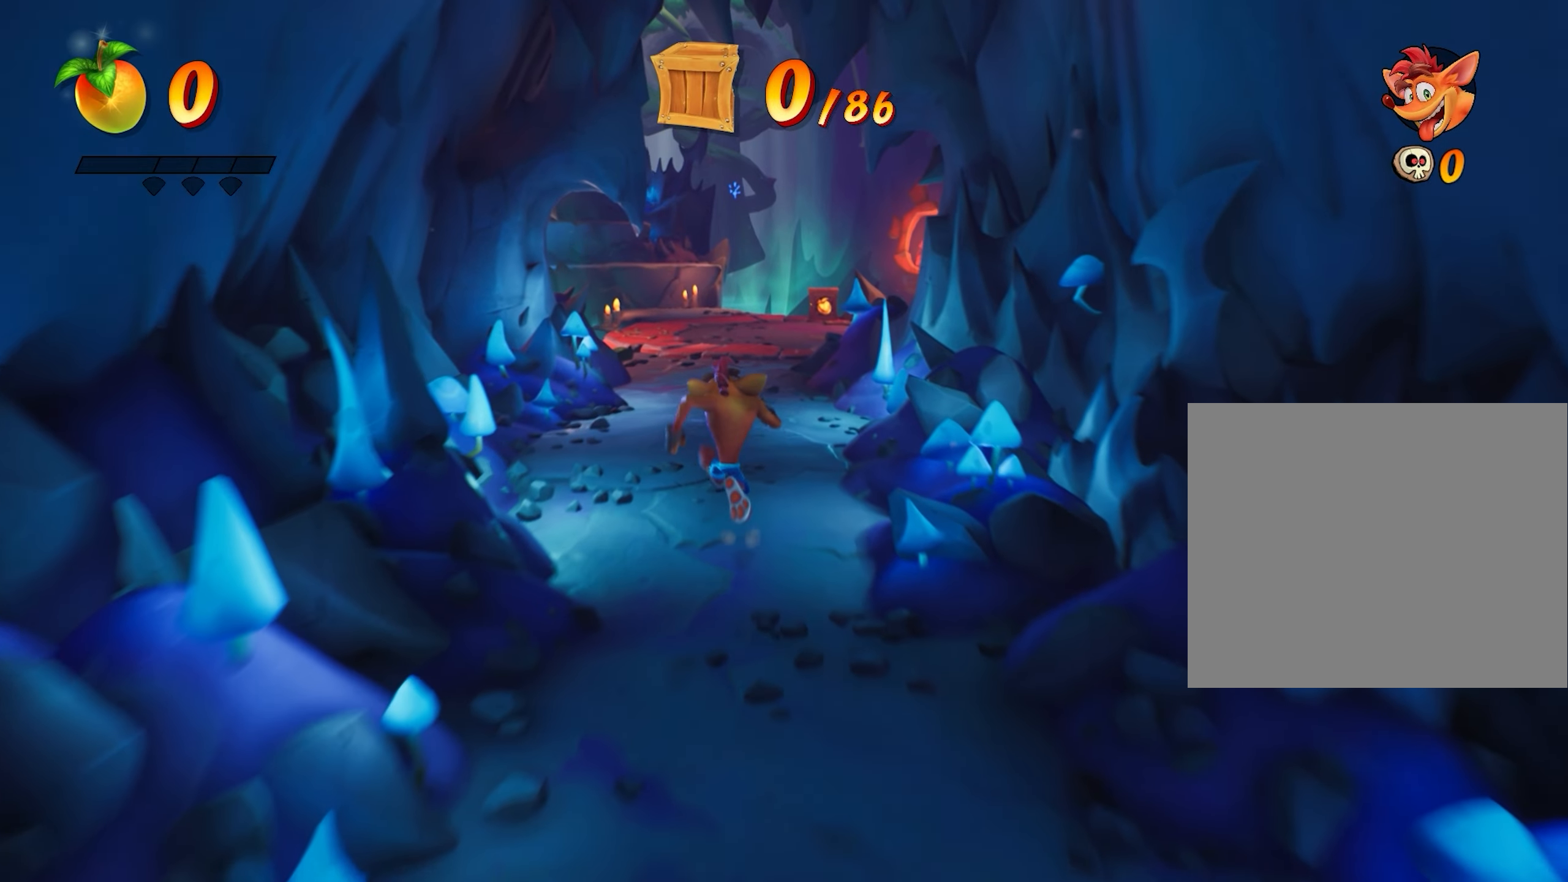
{"buttons": [], "left_stick": "up", "events": []}
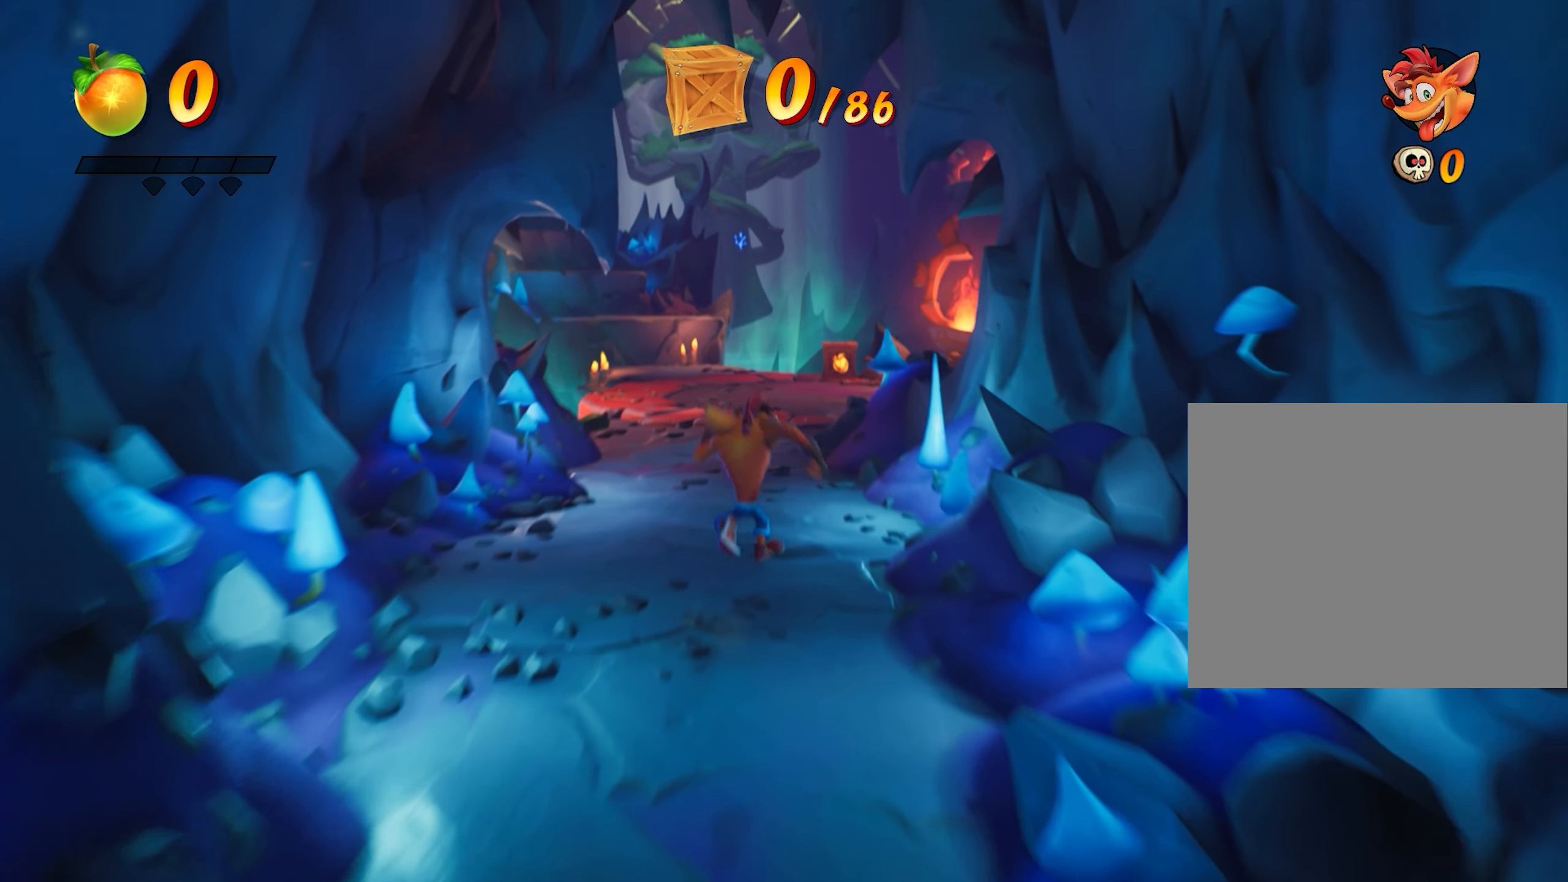
{"buttons": [], "left_stick": "up", "events": []}
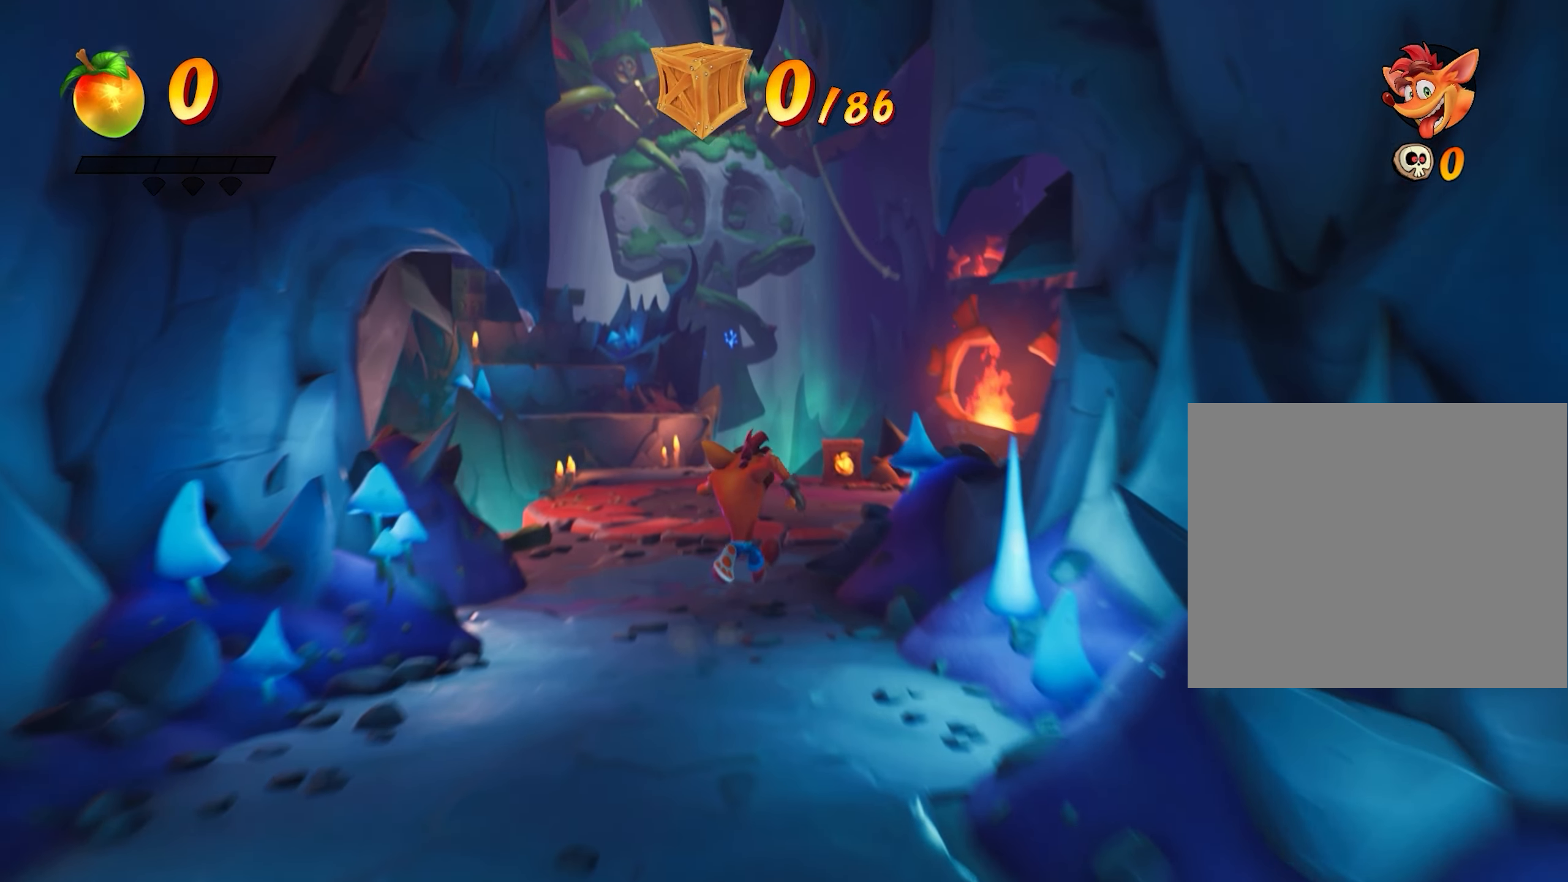
{"buttons": [], "left_stick": "up-right", "events": [[334, "left_stick", "up-right"]]}
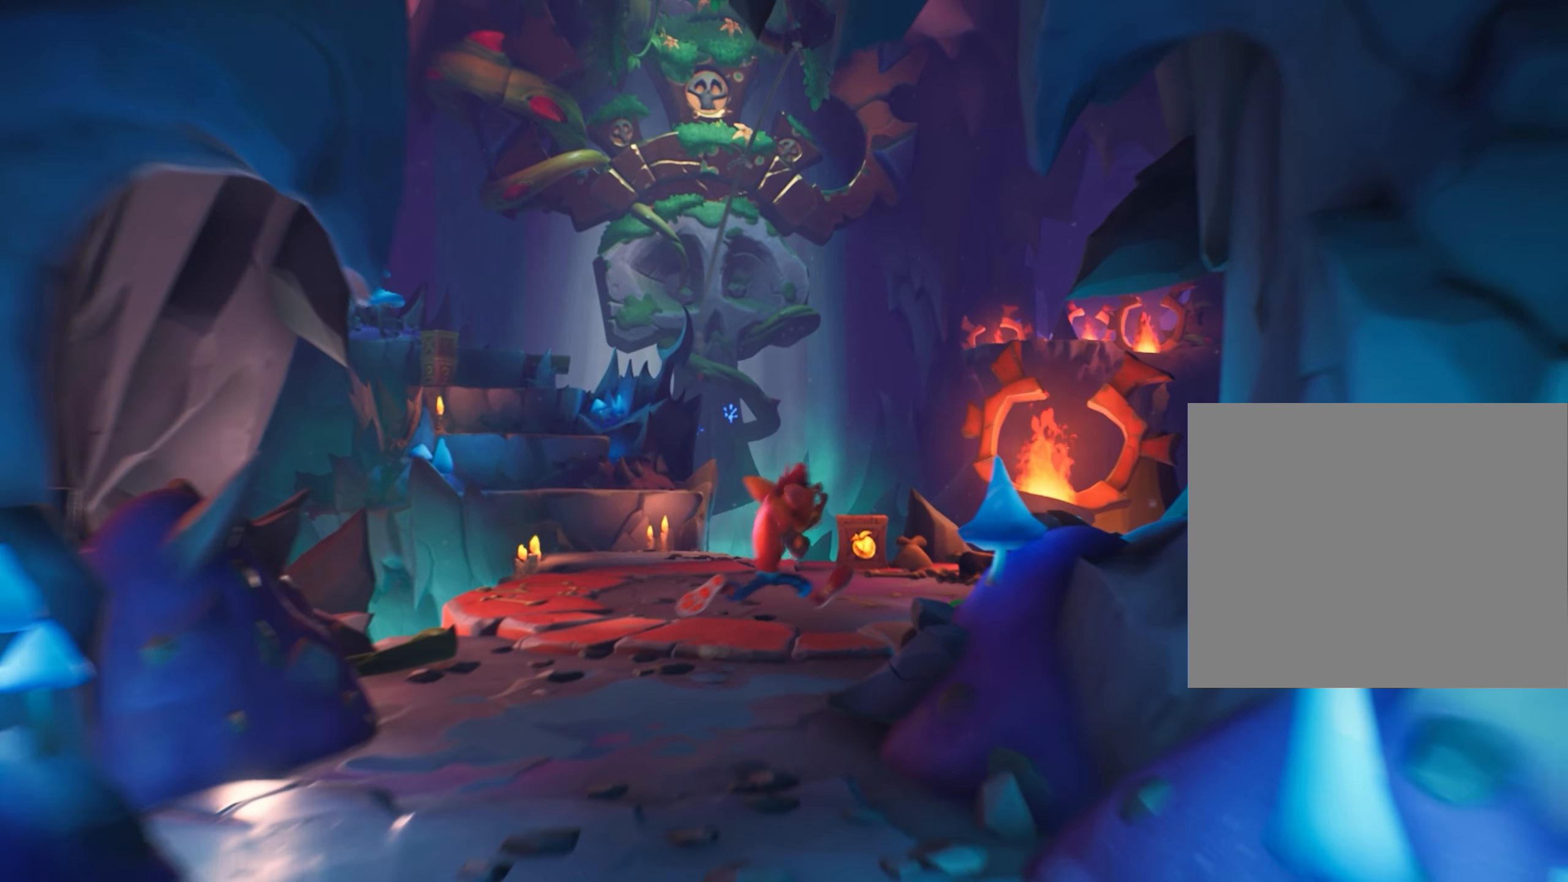
{"buttons": [], "left_stick": "up", "events": [[34, "left_stick", "up"]]}
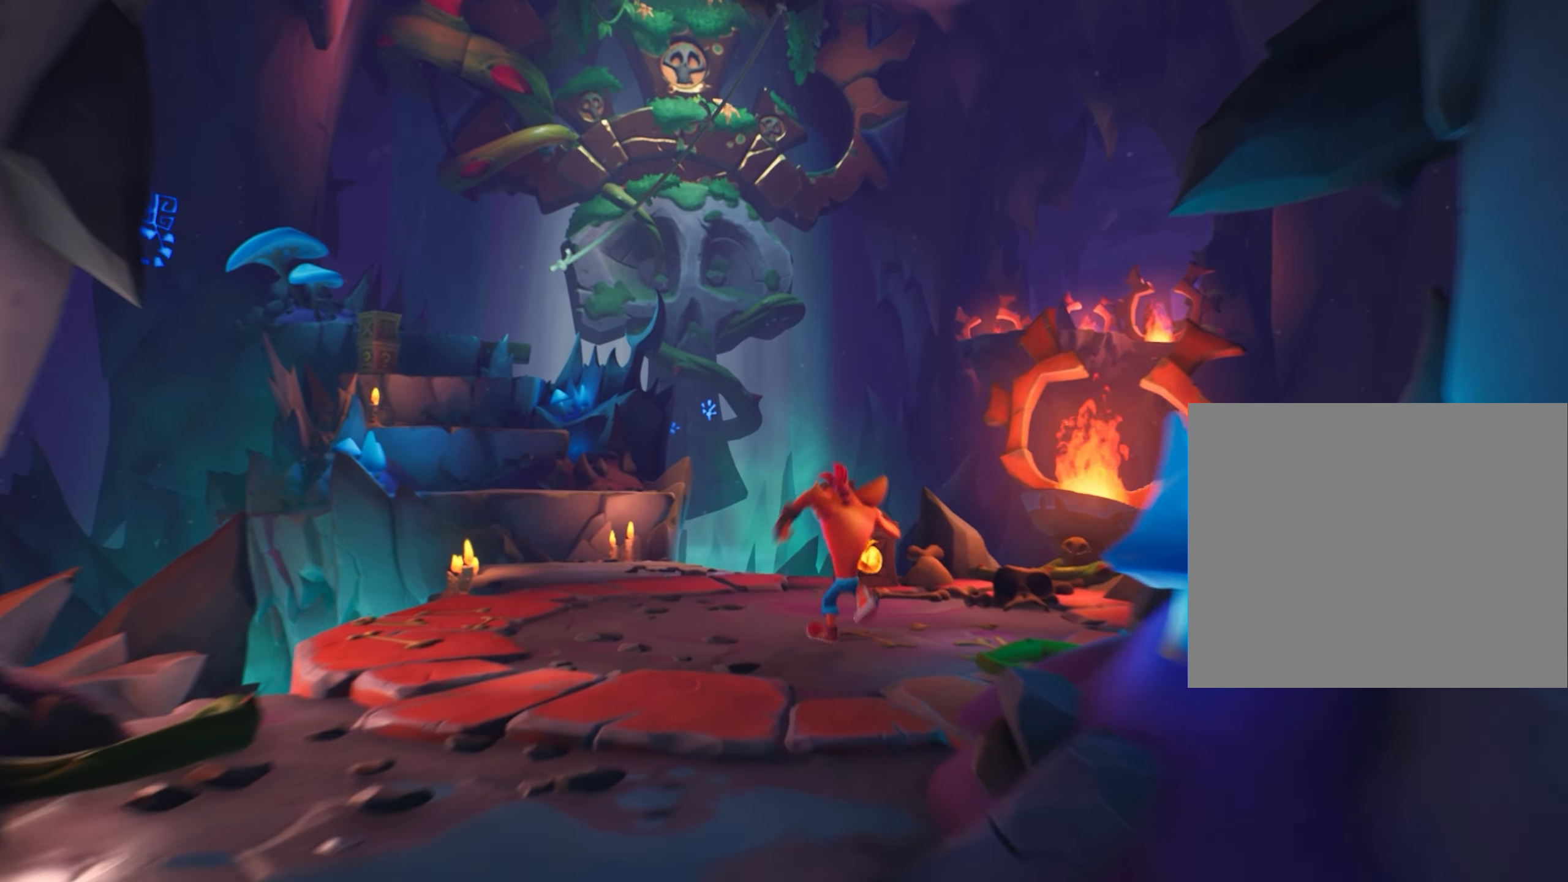
{"buttons": [], "left_stick": "up", "events": []}